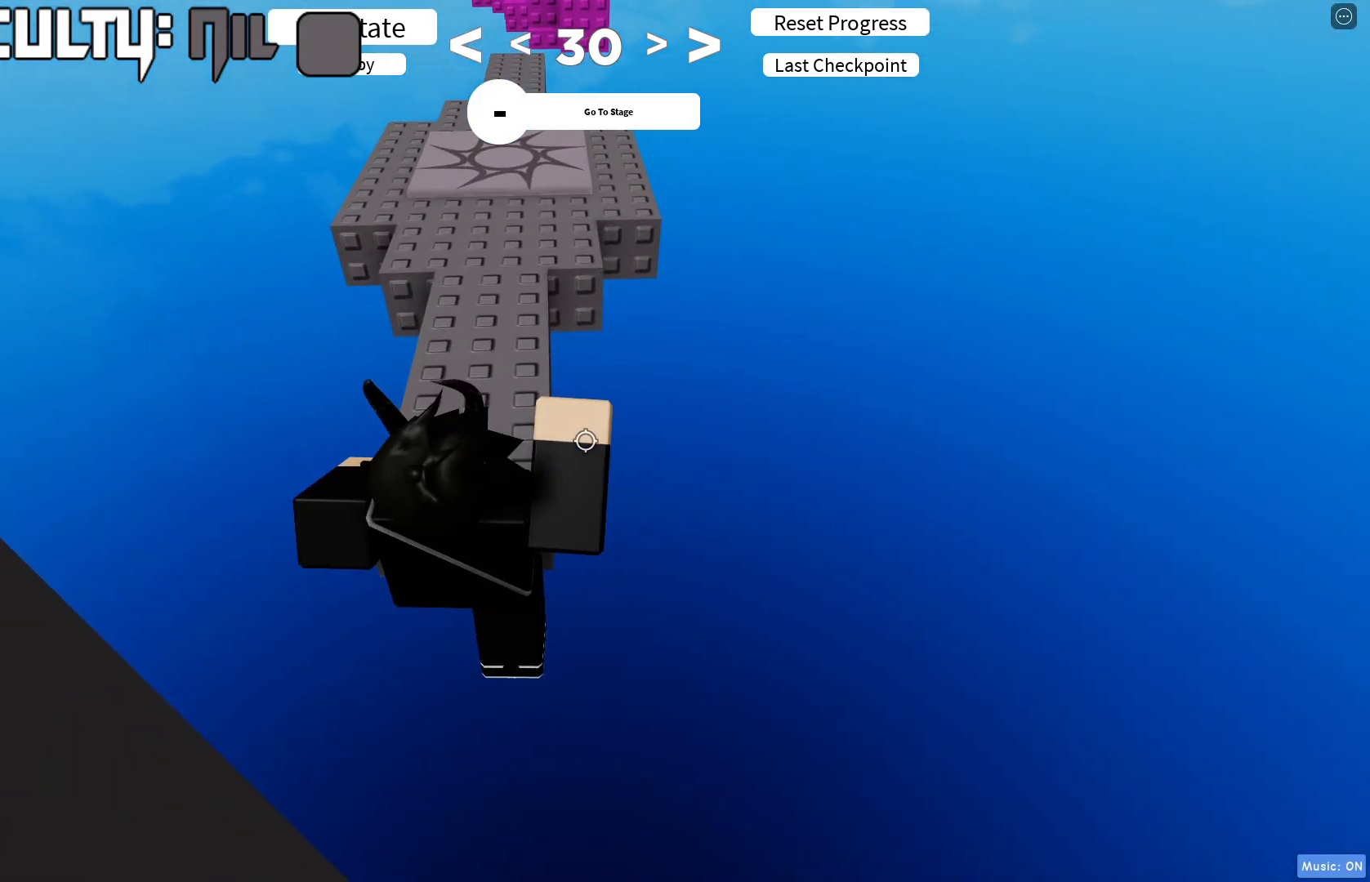
Gameplay with keyboard; each line is a JSON object with the keys held at the frame after it. "events" lists presses ("down") and releases ("up") of "a", "d", "s", "shift", "space" and "w" between this image and that frame as [ms after this image, input, new state], when the widget could be followed in between. No other keys are recorded. Mouse input is not recorded.
{"keys": [], "events": [[200, "s", "down"], [233, "s", "up"], [383, "shift", "down"], [433, "shift", "up"]]}
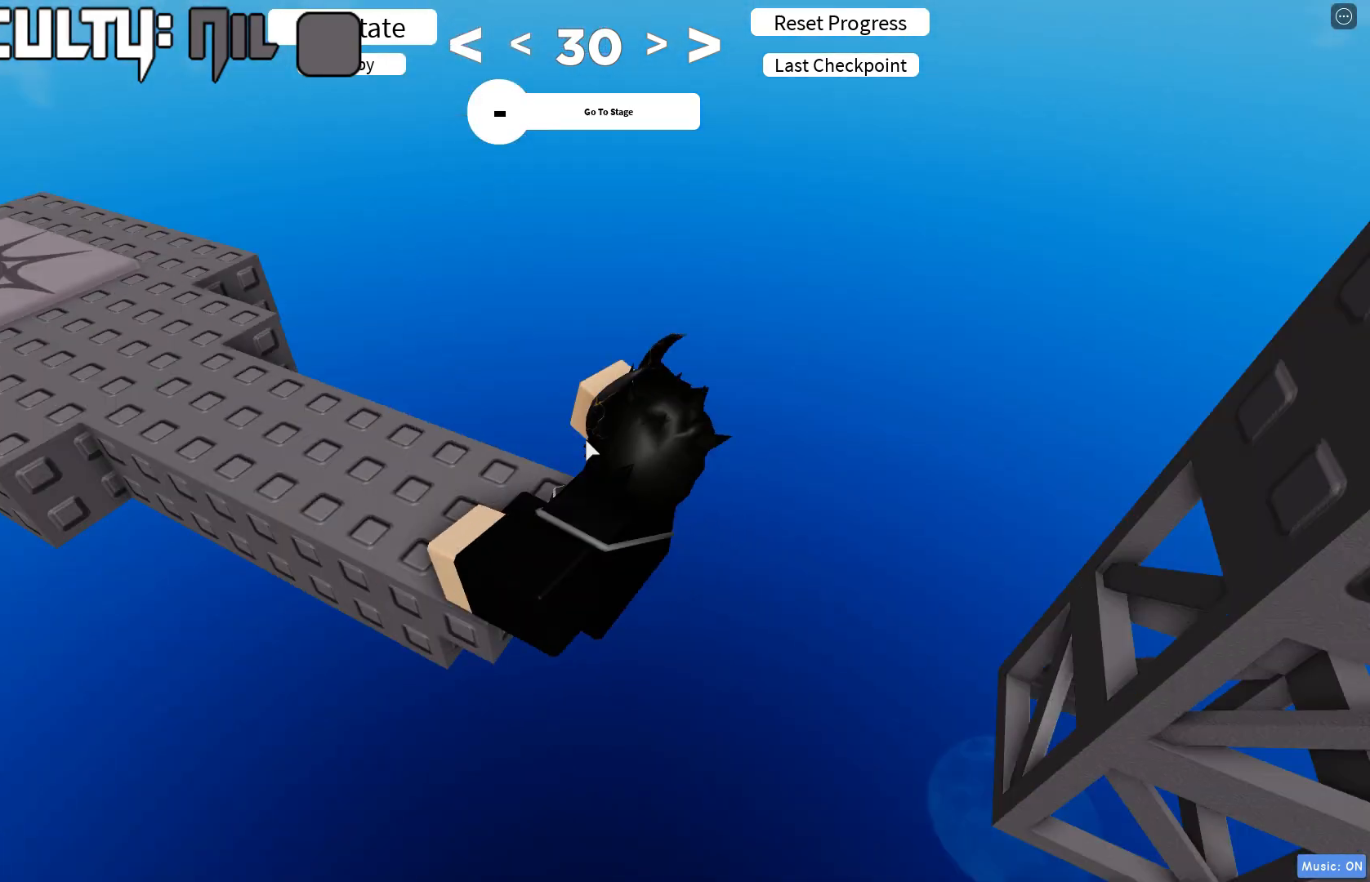
{"keys": ["w"], "events": [[83, "d", "down"], [83, "shift", "down"], [100, "w", "down"], [183, "d", "up"], [200, "shift", "up"]]}
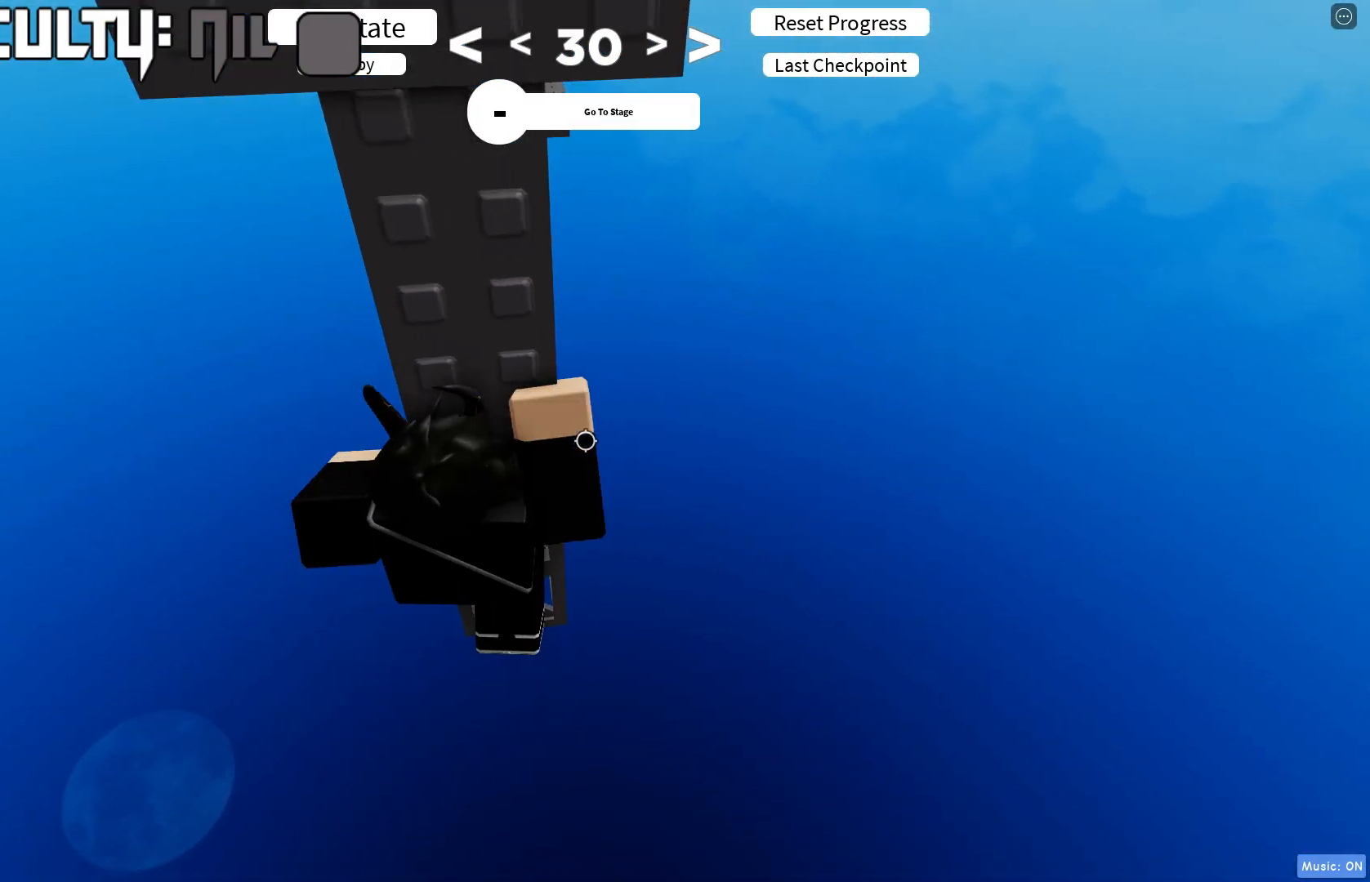
{"keys": ["d", "w"], "events": [[100, "d", "down"], [167, "d", "up"], [417, "d", "down"]]}
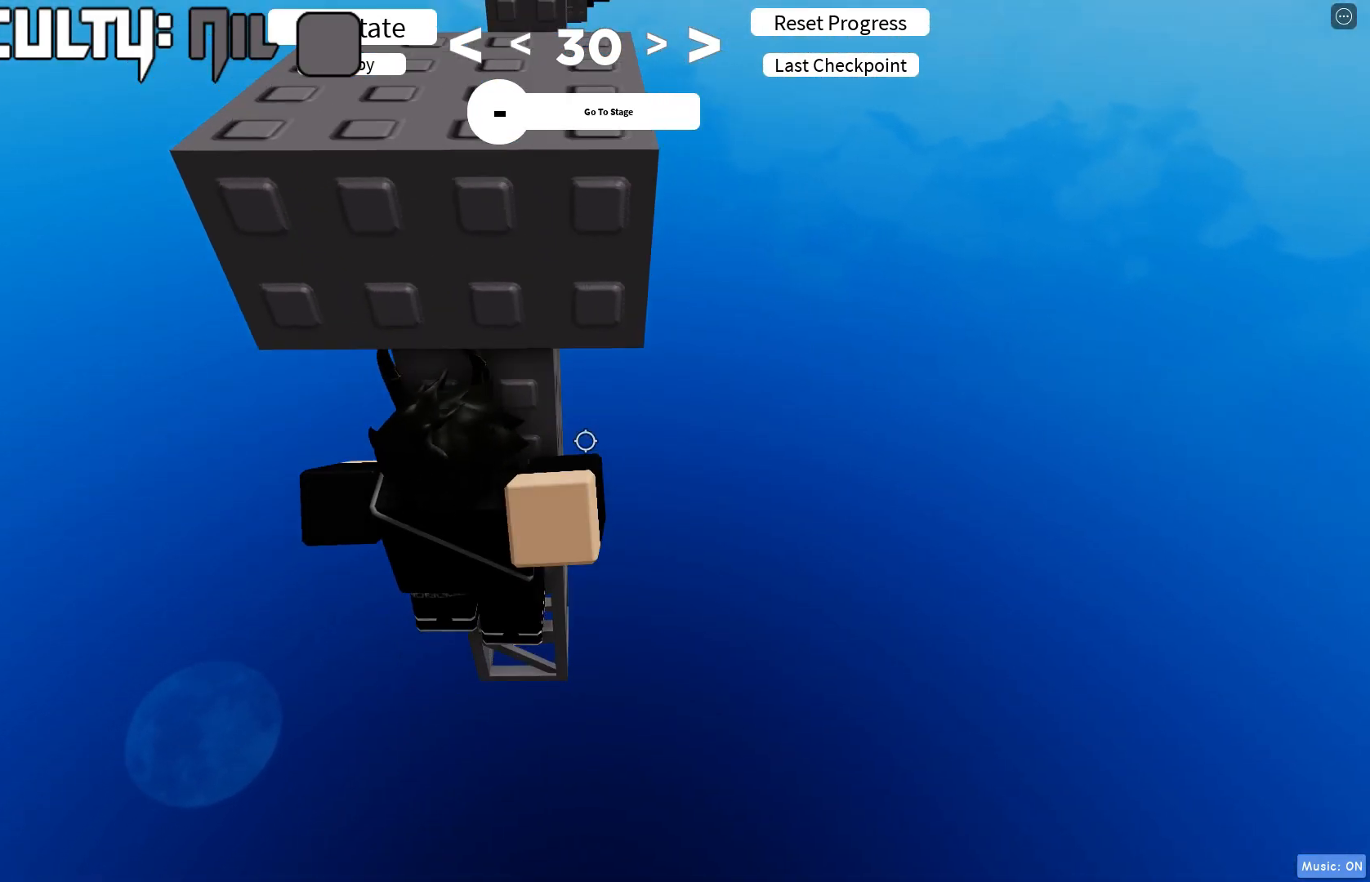
{"keys": ["d", "w"], "events": []}
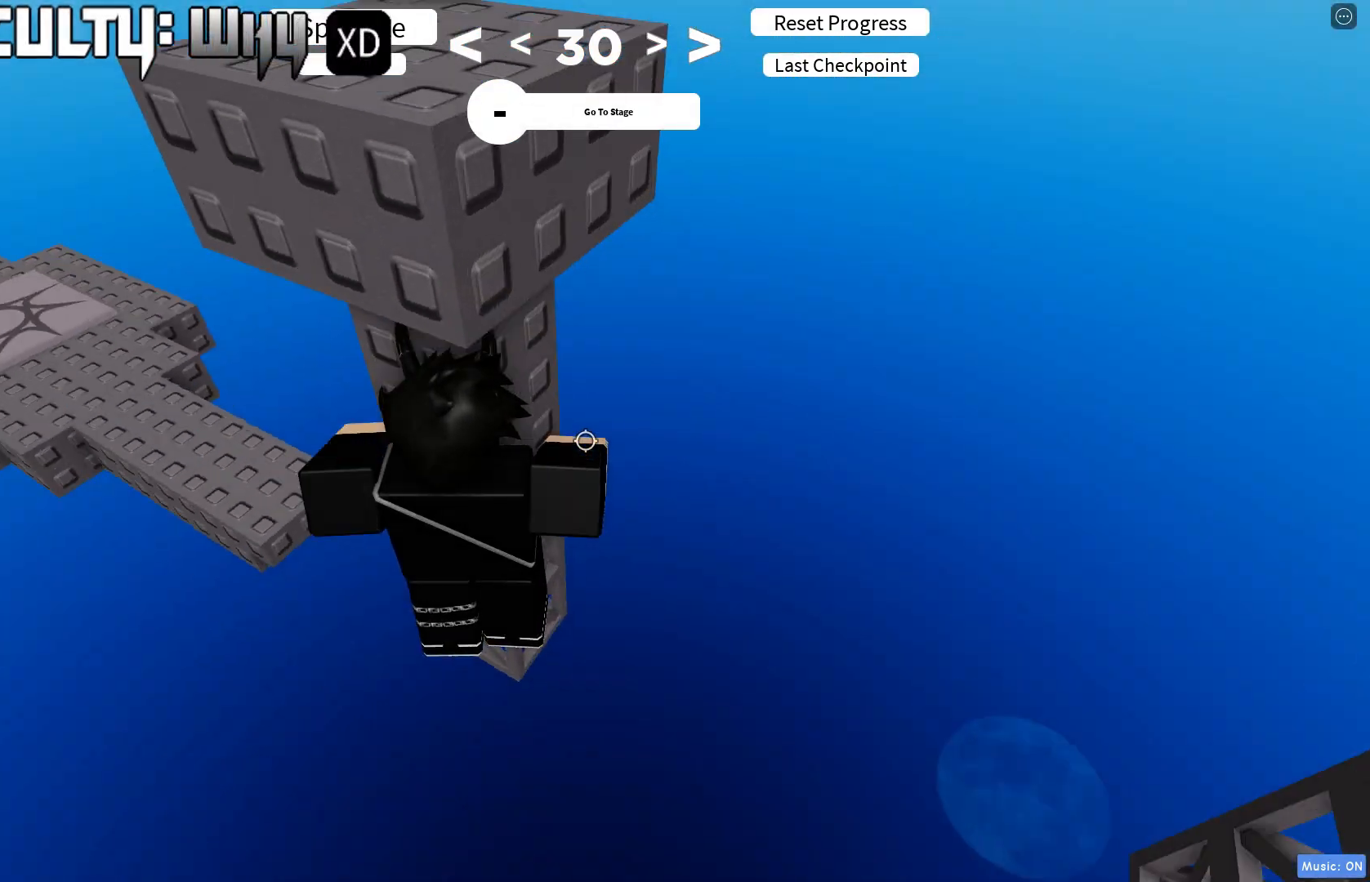
{"keys": ["w"], "events": [[167, "d", "up"]]}
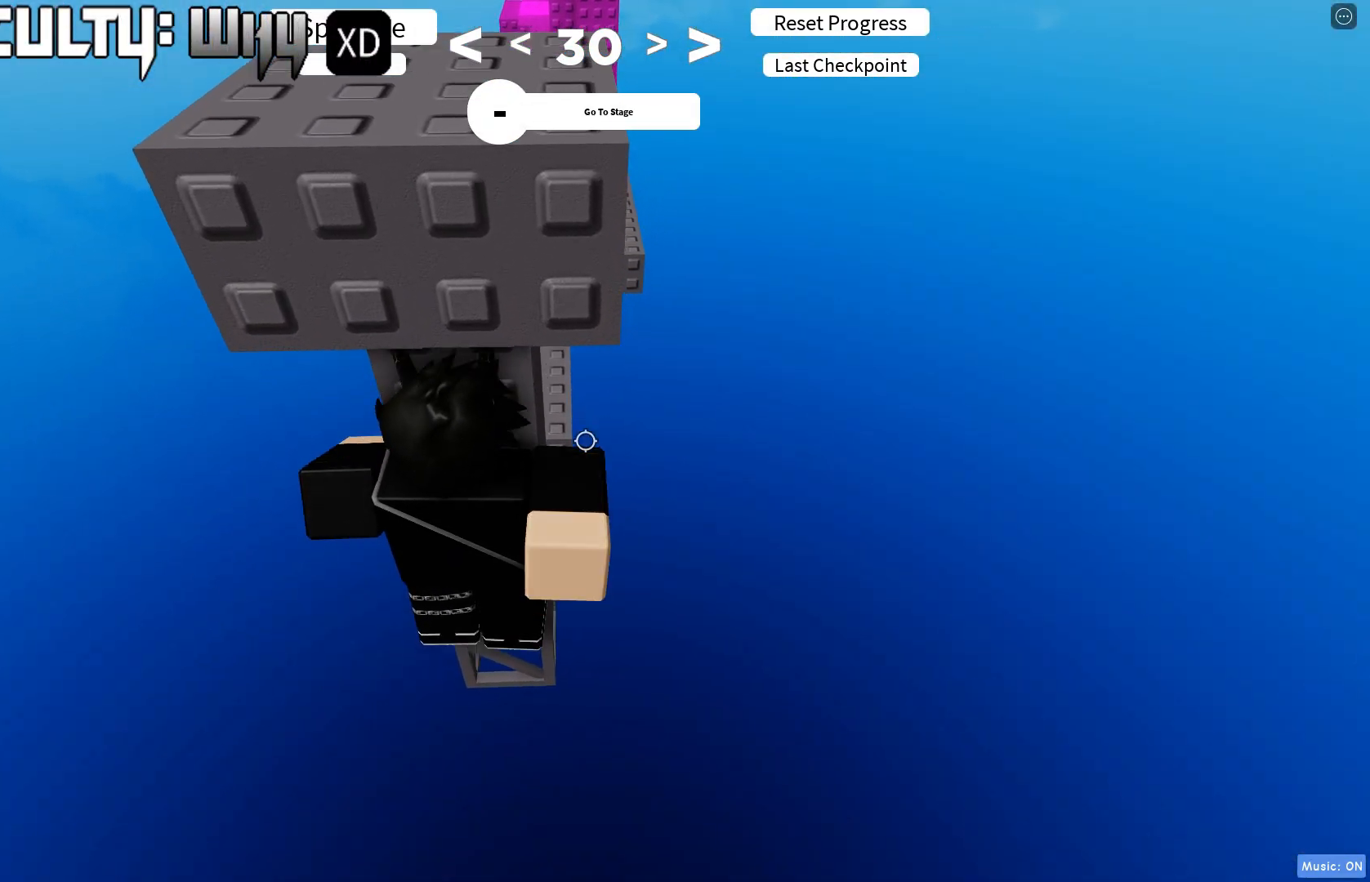
{"keys": [], "events": [[267, "w", "up"], [333, "shift", "down"], [450, "shift", "up"]]}
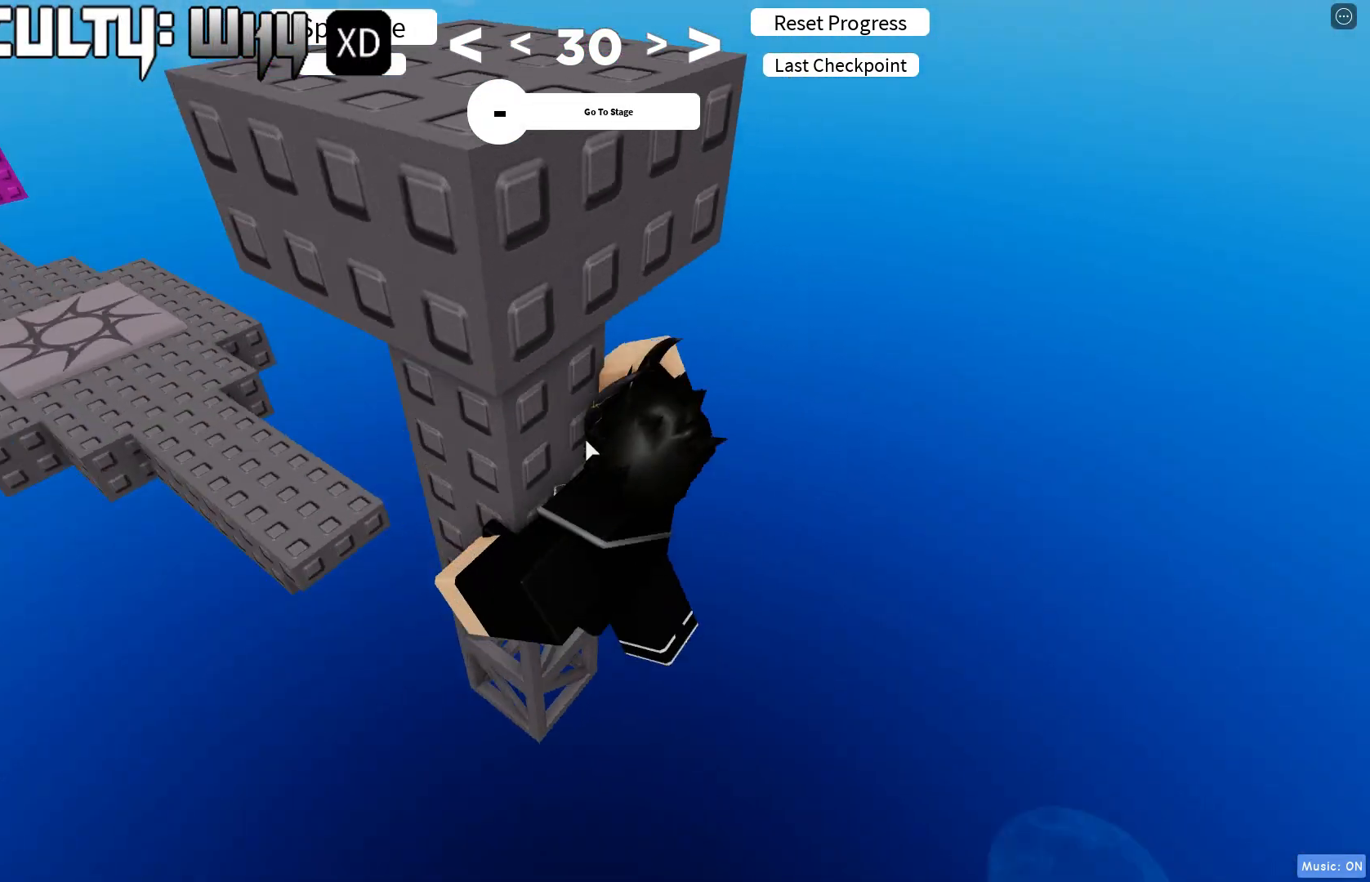
{"keys": [], "events": [[233, "d", "down"], [350, "d", "up"]]}
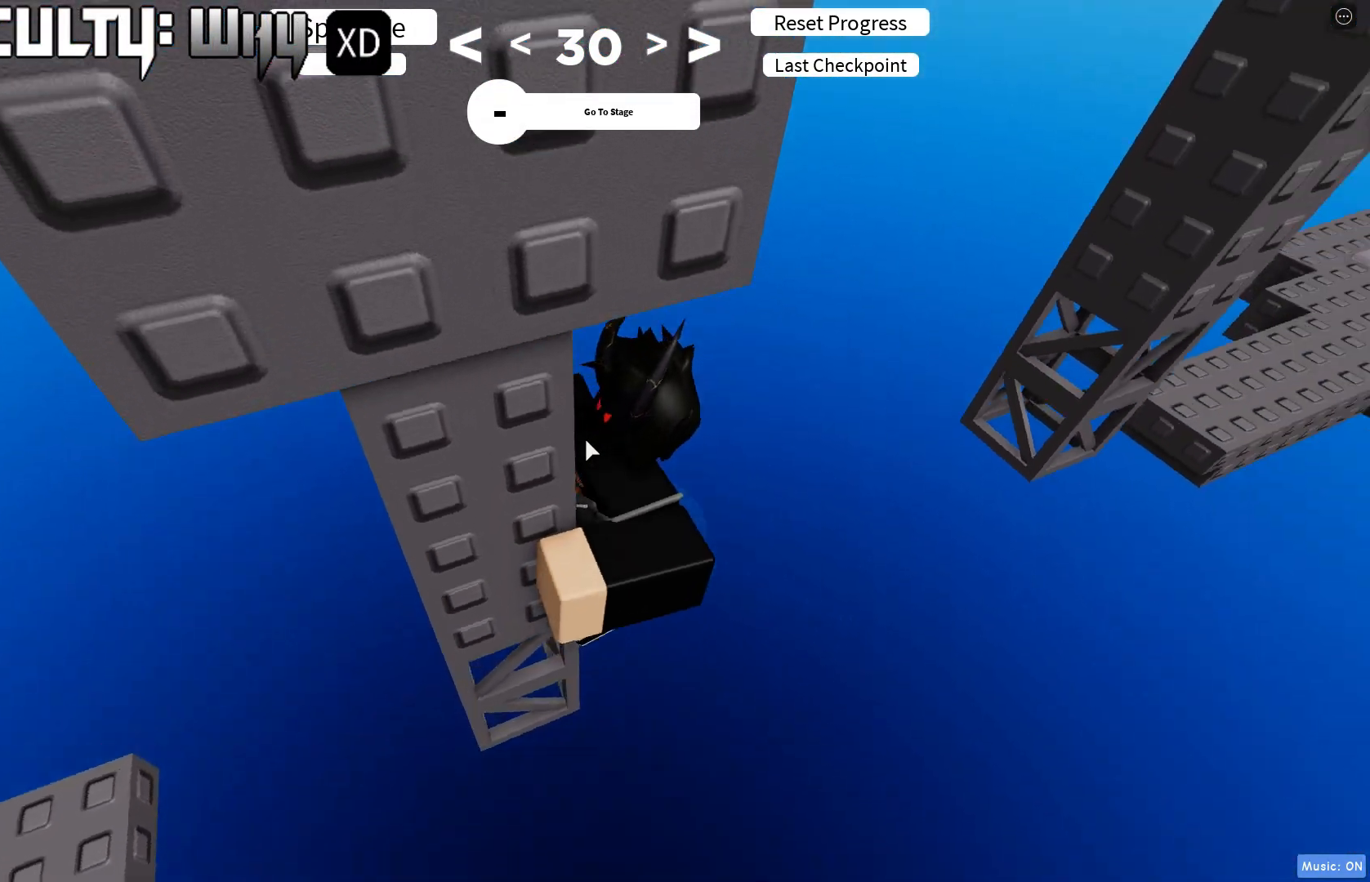
{"keys": ["d", "w"], "events": [[217, "d", "down"], [217, "shift", "down"], [233, "w", "down"], [333, "shift", "up"]]}
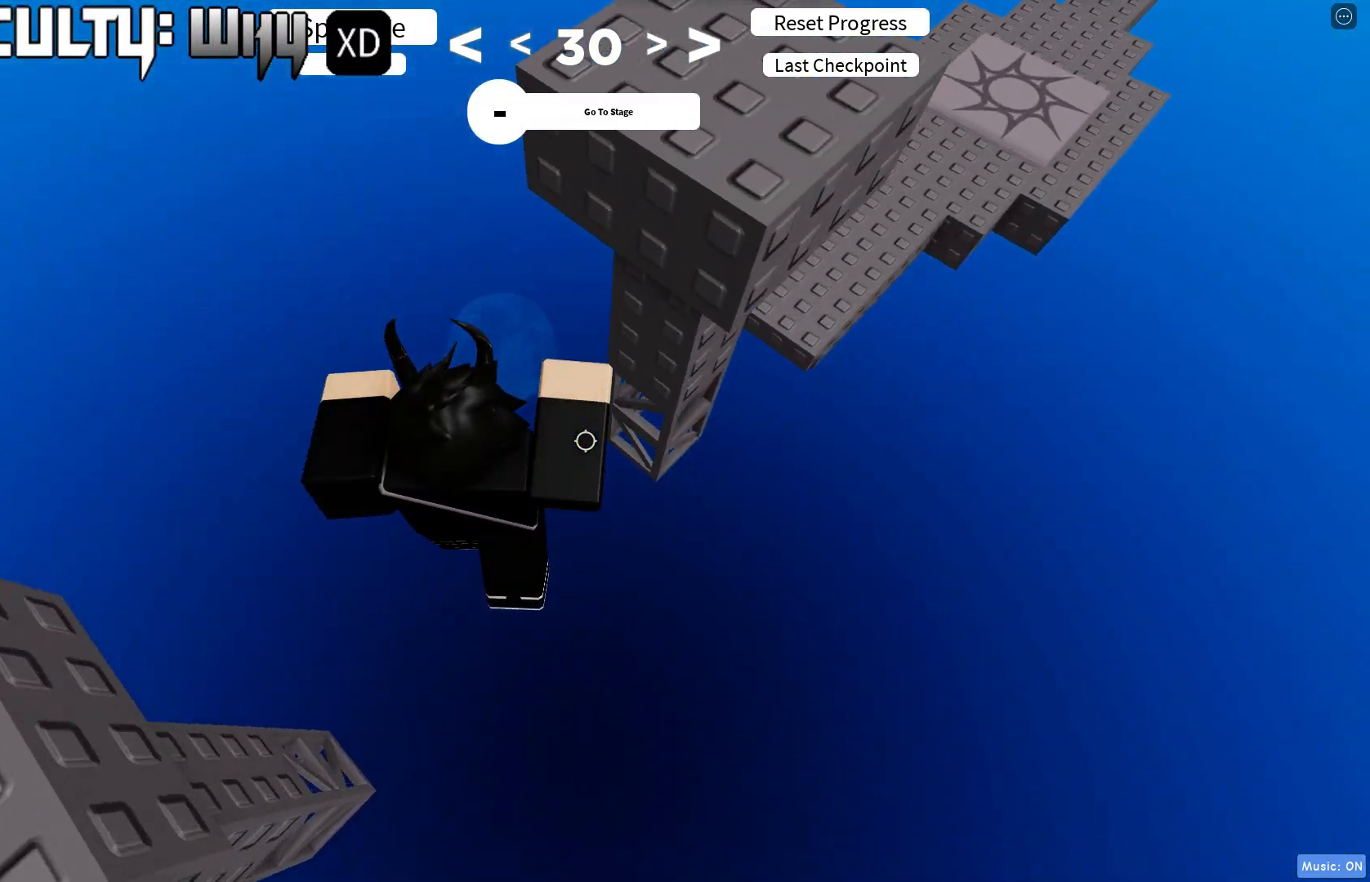
{"keys": ["d", "w"], "events": [[50, "shift", "down"], [183, "shift", "up"]]}
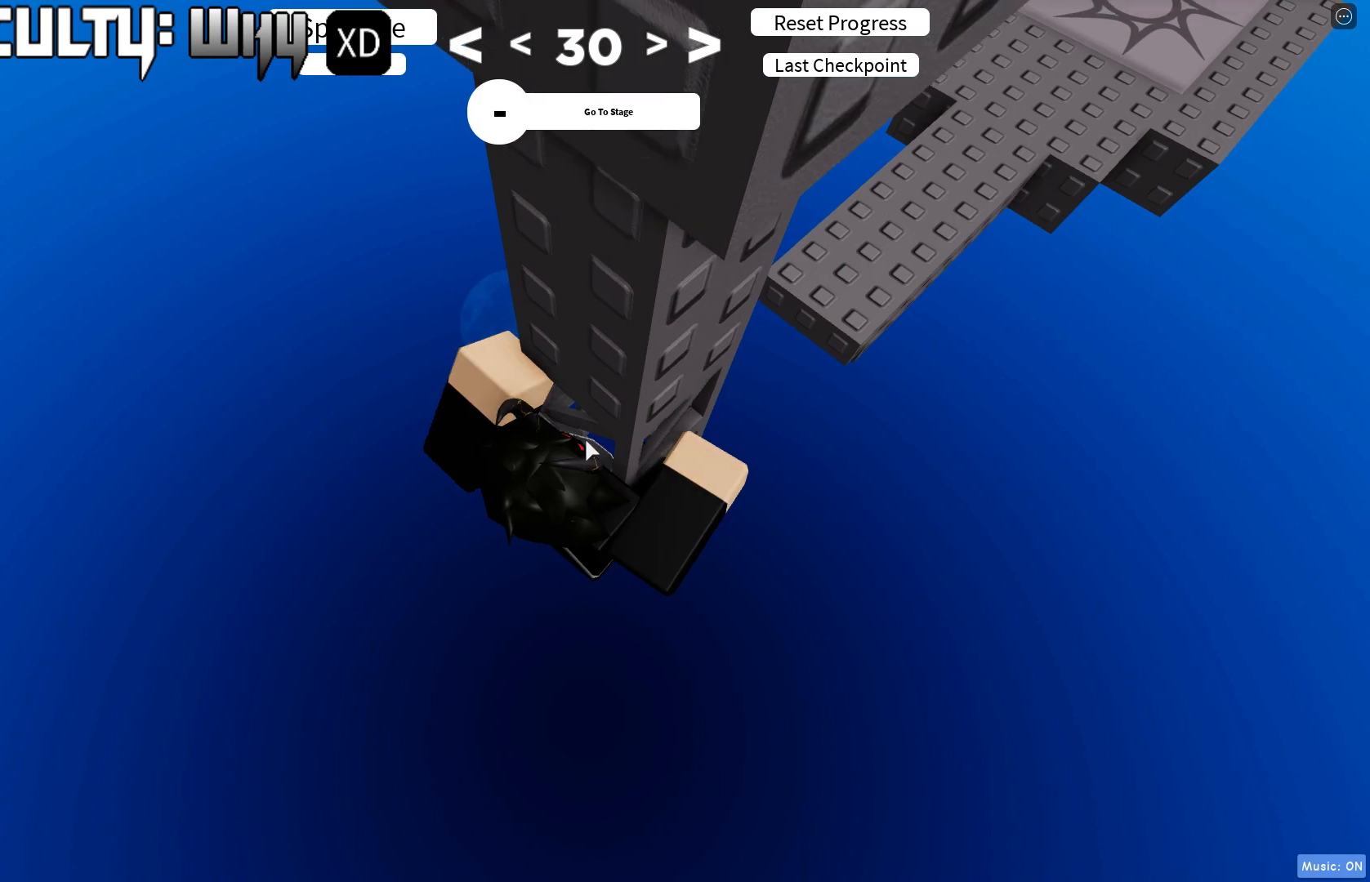
{"keys": ["w"], "events": [[183, "d", "up"], [200, "shift", "down"], [317, "shift", "up"]]}
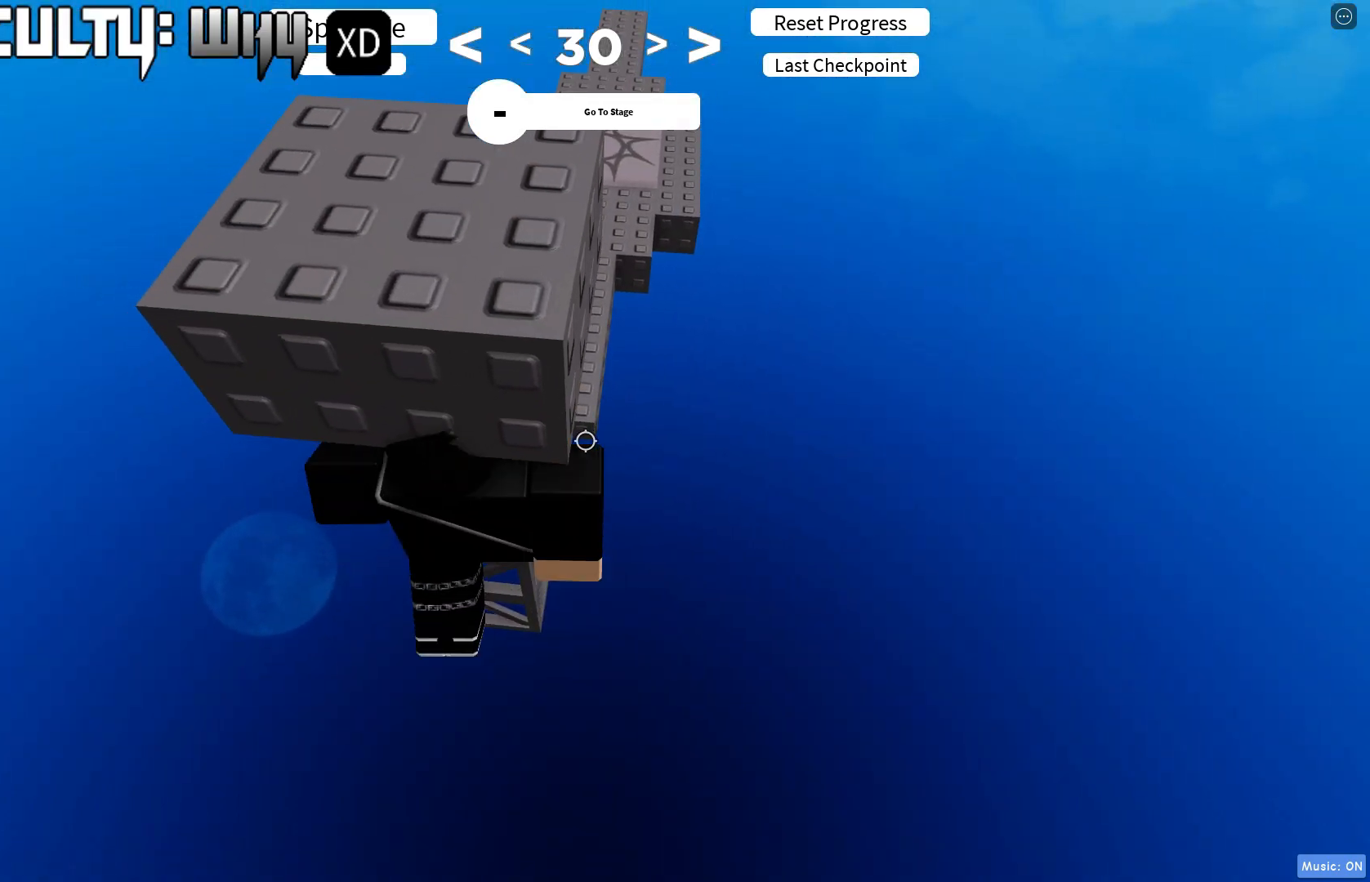
{"keys": ["d", "w"], "events": [[233, "d", "down"]]}
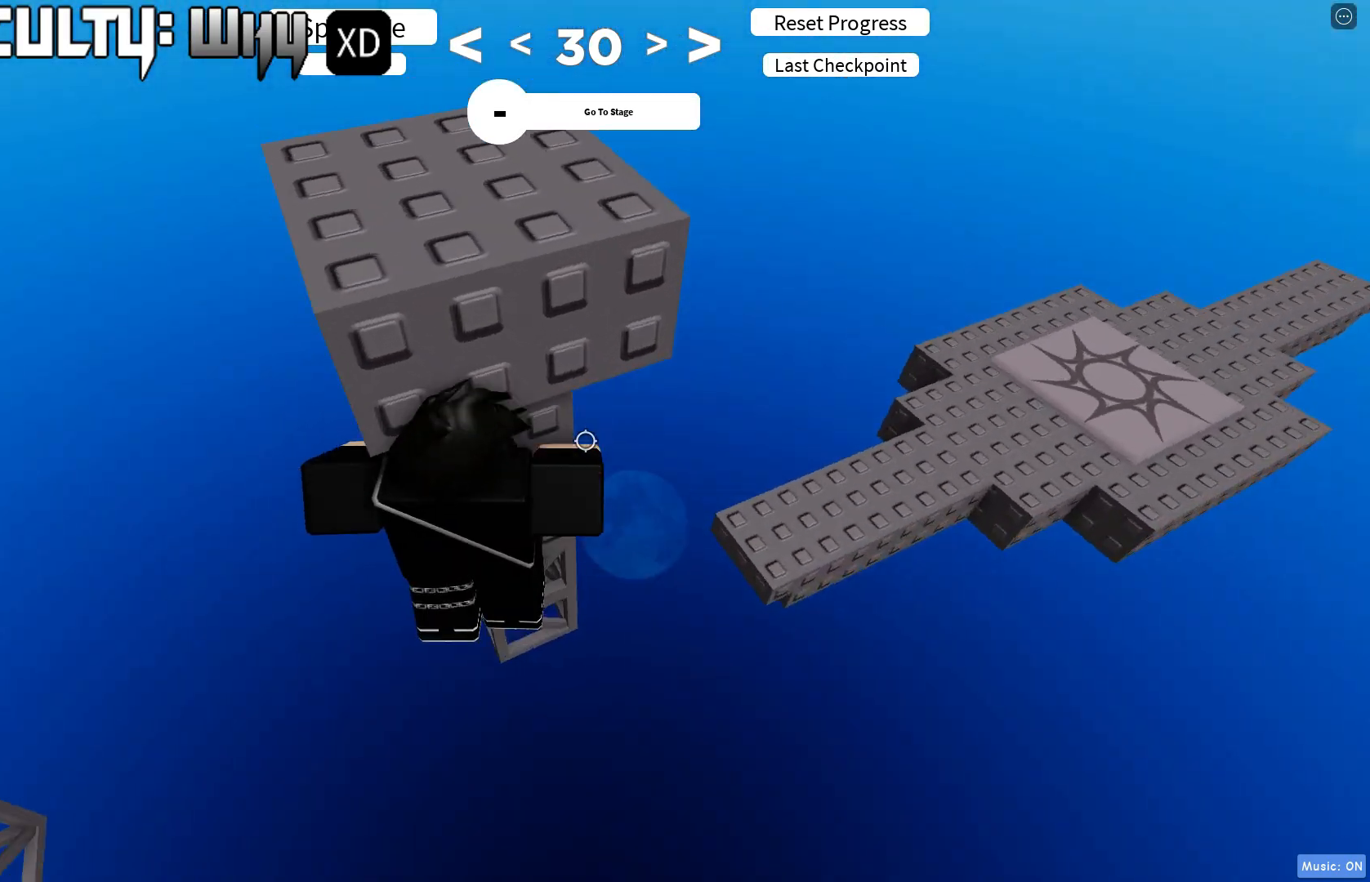
{"keys": ["w"], "events": [[67, "d", "up"], [317, "d", "down"], [367, "d", "up"]]}
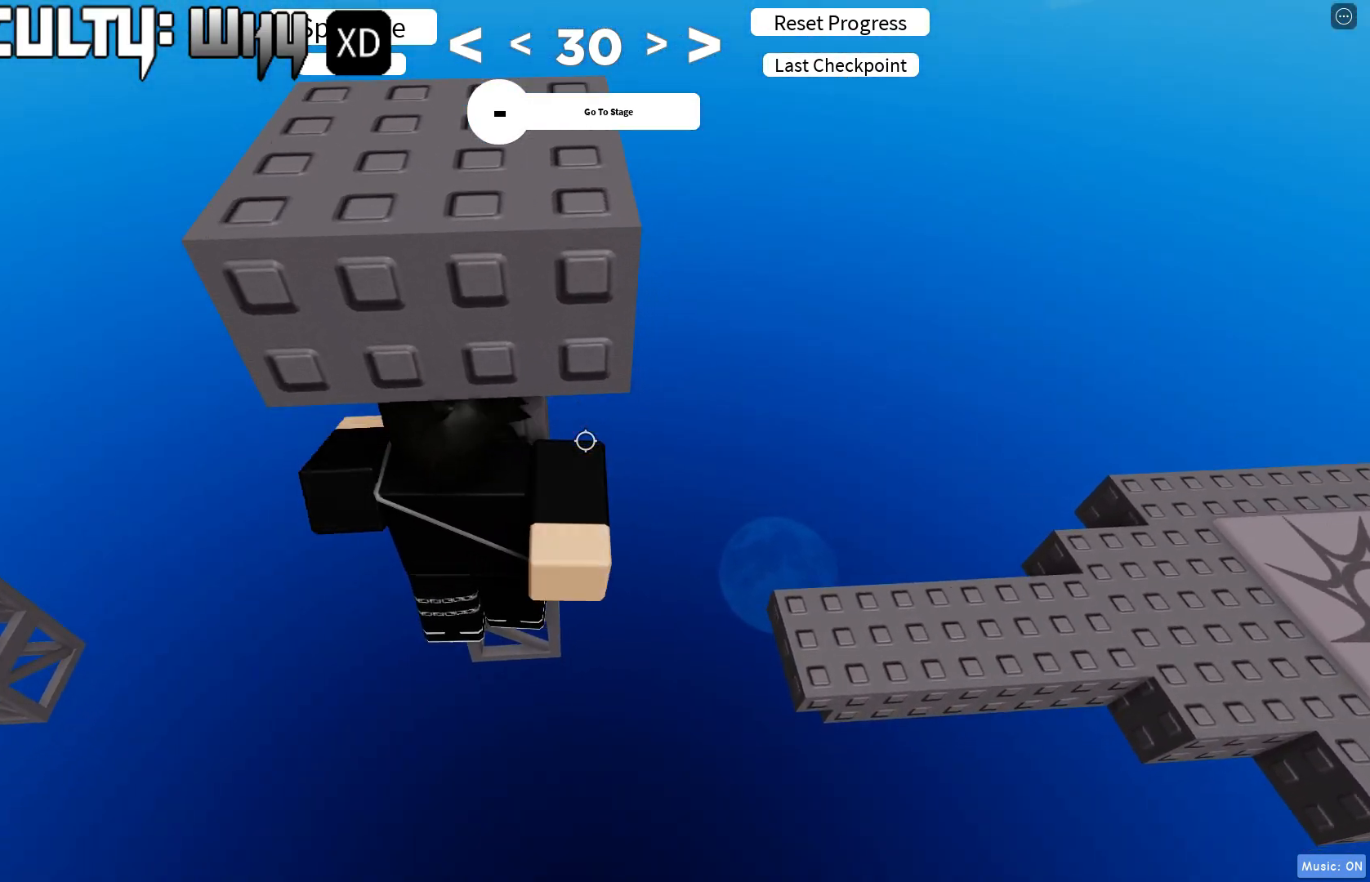
{"keys": ["w"], "events": [[100, "d", "down"], [117, "d", "up"], [367, "d", "down"], [433, "d", "up"]]}
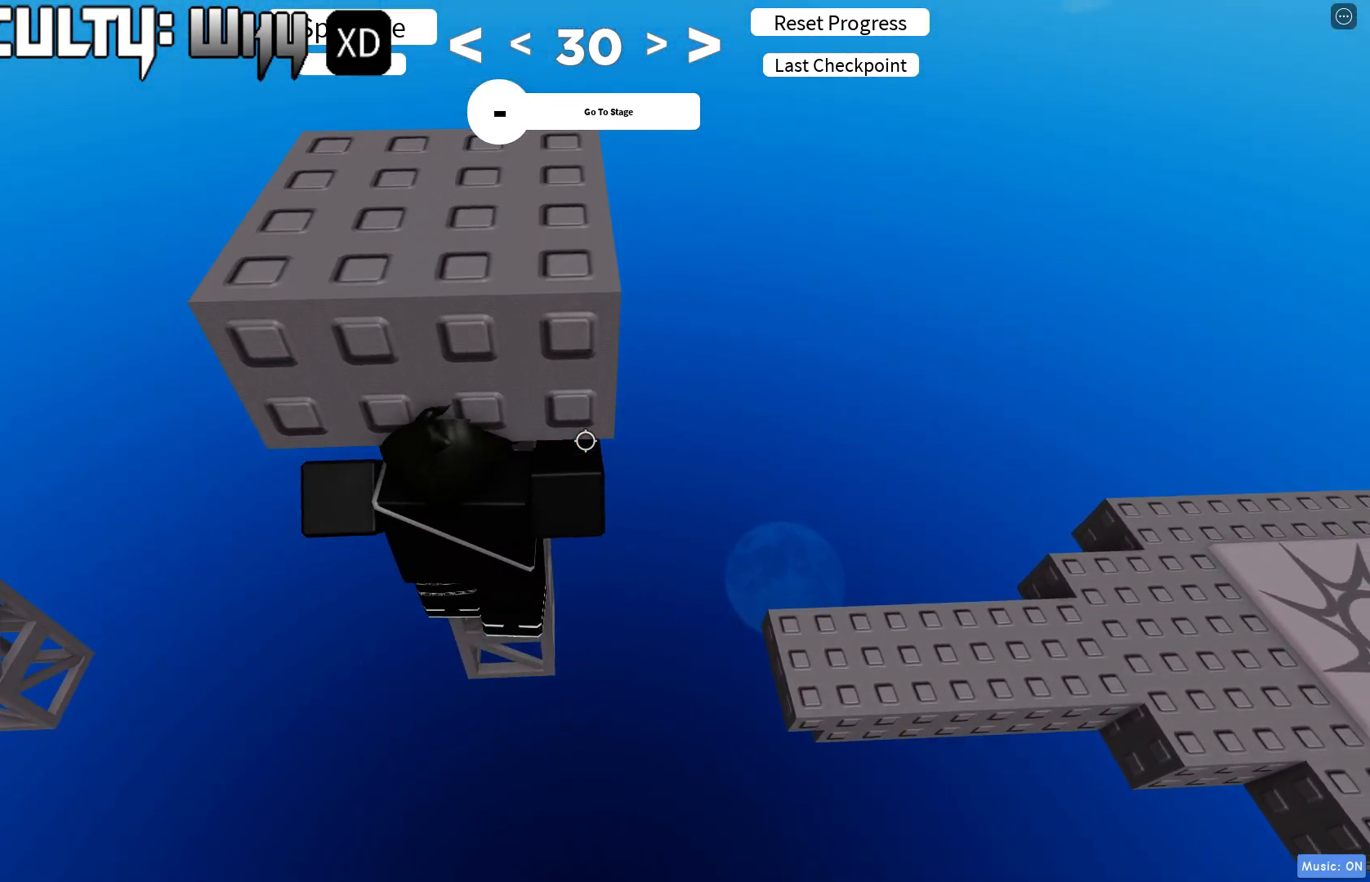
{"keys": ["d", "w"], "events": [[167, "d", "down"]]}
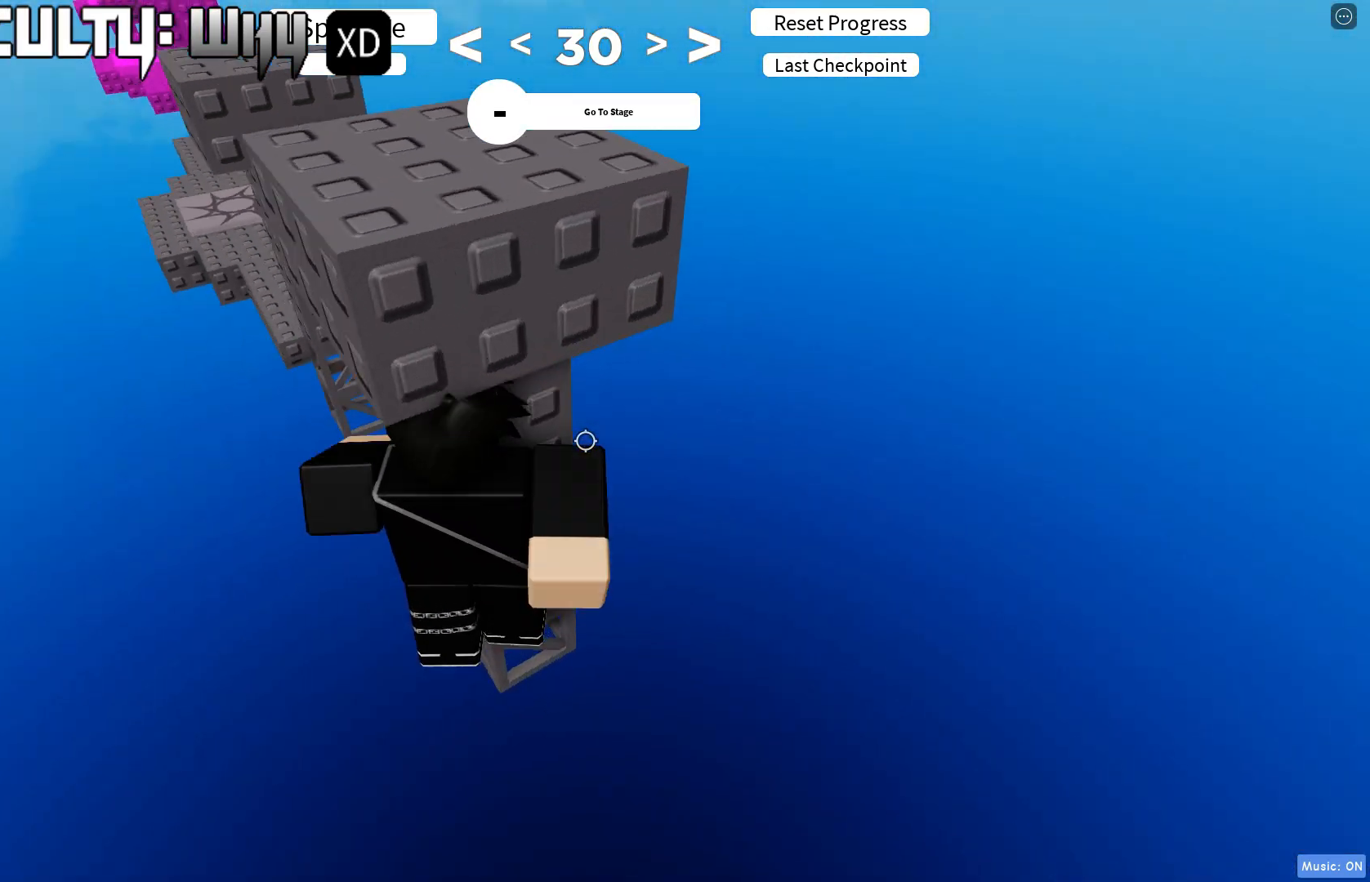
{"keys": [], "events": [[33, "d", "up"], [450, "w", "up"]]}
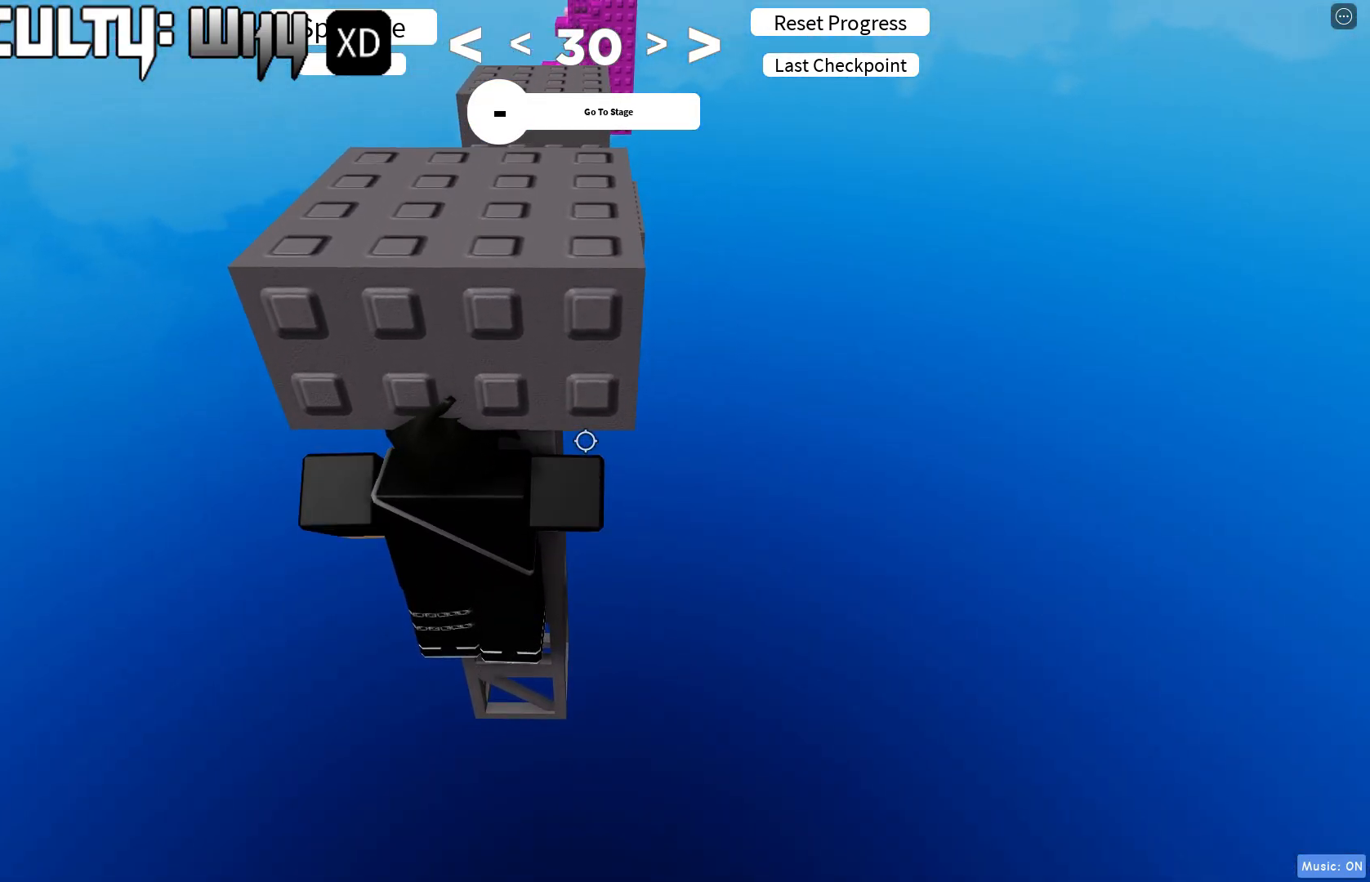
{"keys": [], "events": [[133, "s", "down"], [200, "s", "up"], [333, "shift", "down"], [467, "shift", "up"]]}
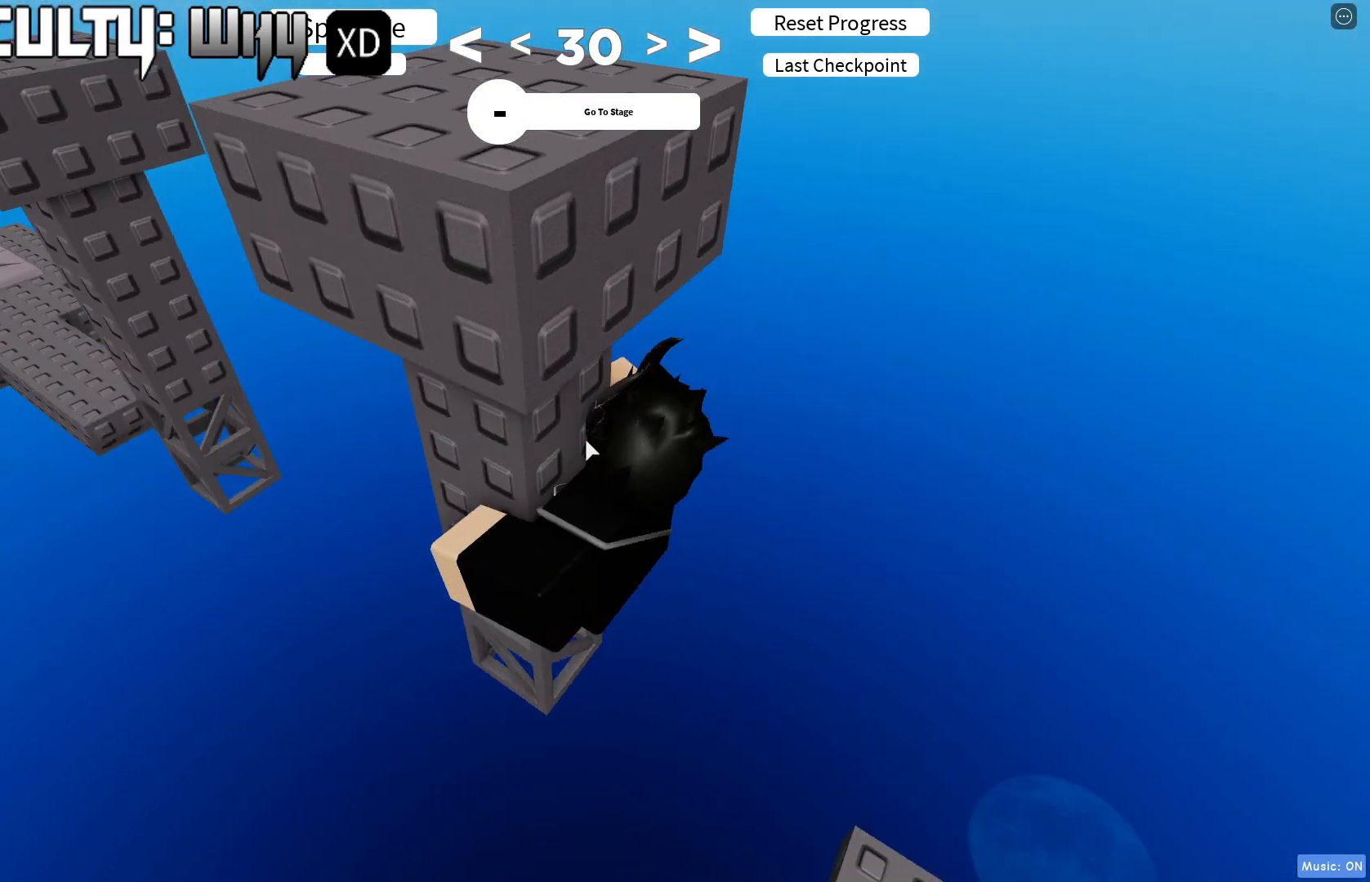
{"keys": ["d", "w"], "events": [[183, "d", "down"], [200, "w", "down"], [217, "shift", "down"], [367, "shift", "up"]]}
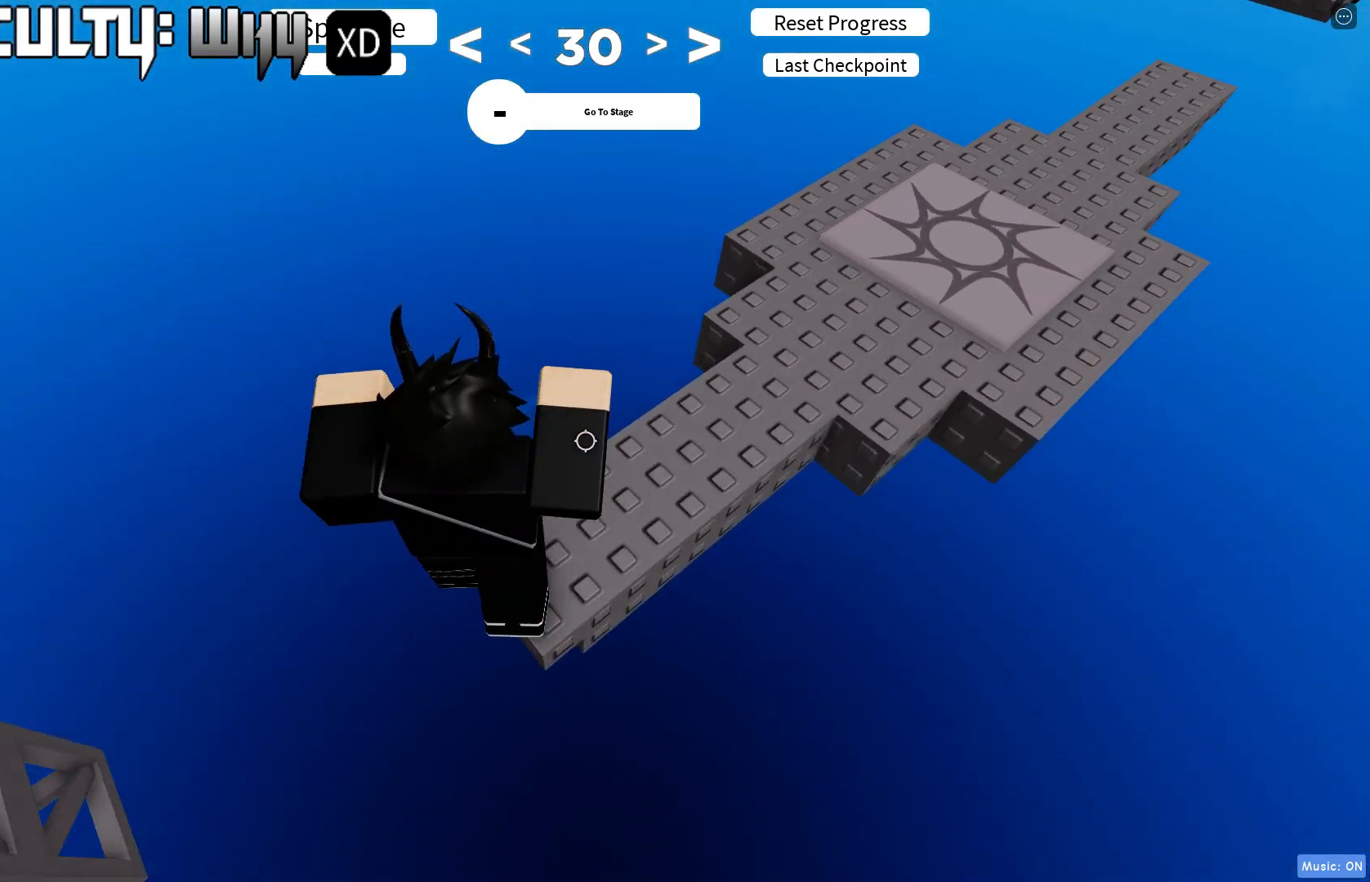
{"keys": ["w"], "events": [[167, "d", "up"], [267, "shift", "down"], [400, "shift", "up"]]}
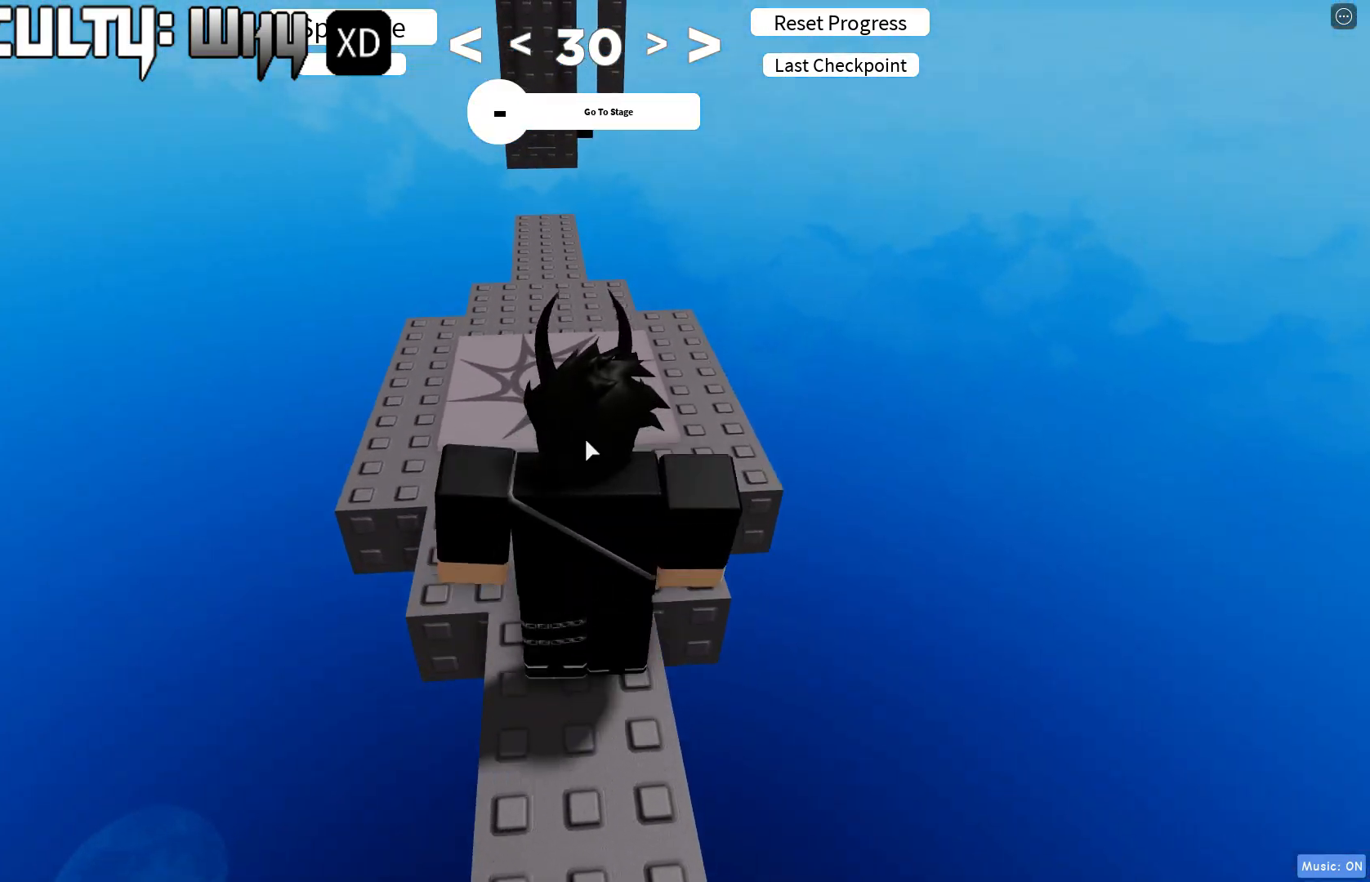
{"keys": ["w"], "events": []}
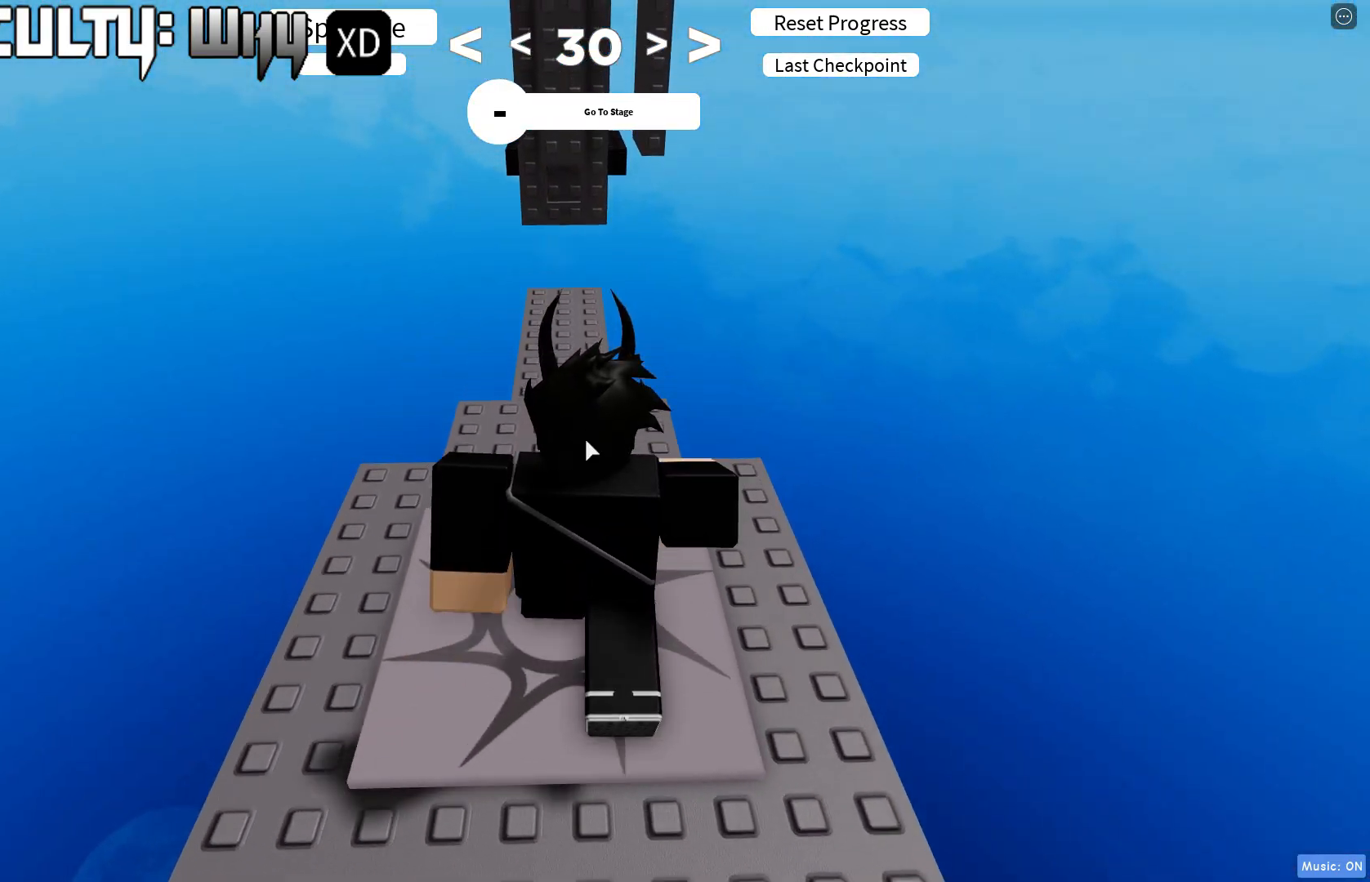
{"keys": ["w"], "events": [[150, "shift", "down"], [283, "shift", "up"]]}
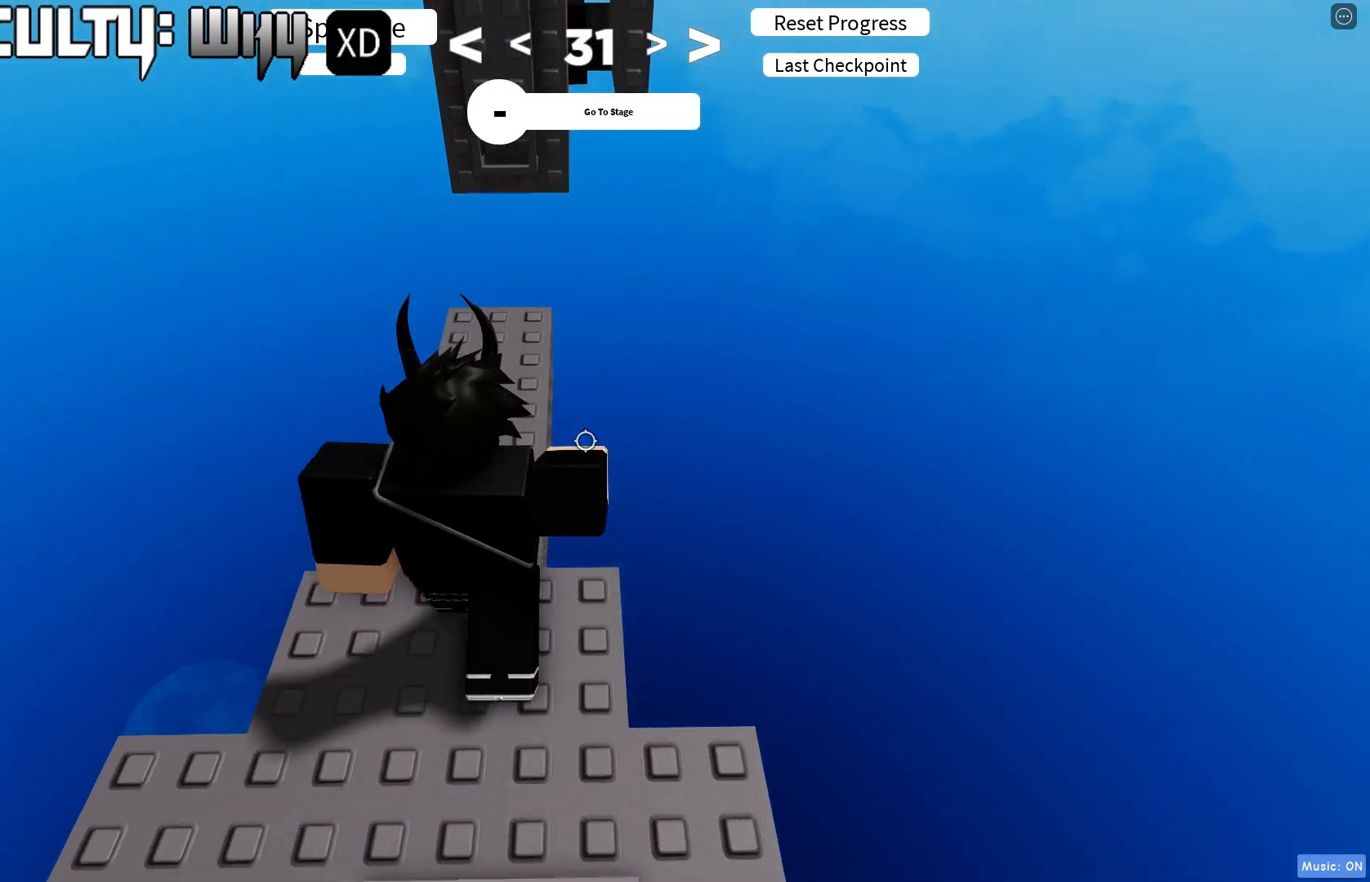
{"keys": ["d"], "events": [[317, "d", "down"], [367, "w", "up"]]}
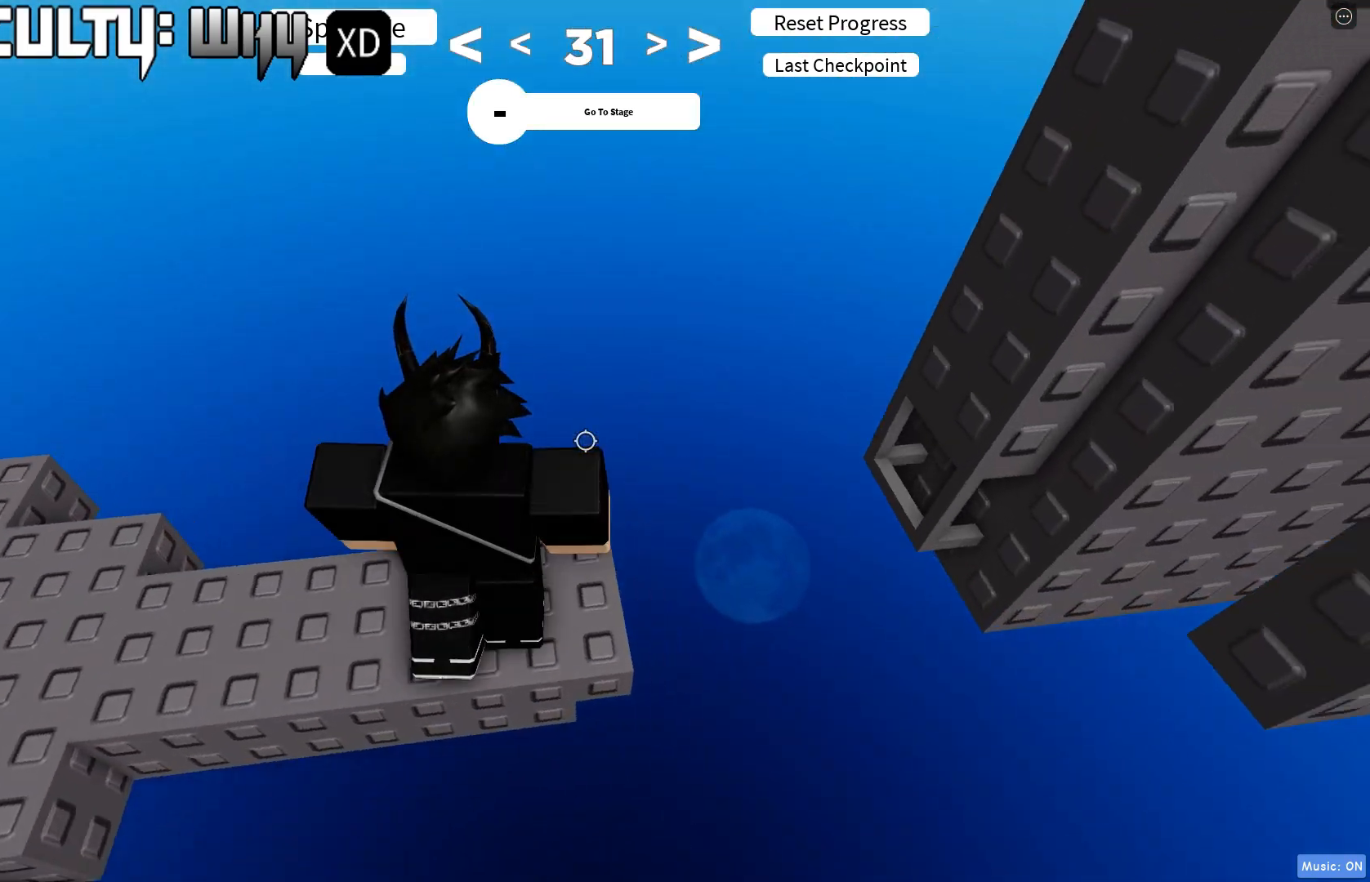
{"keys": [], "events": [[200, "d", "up"]]}
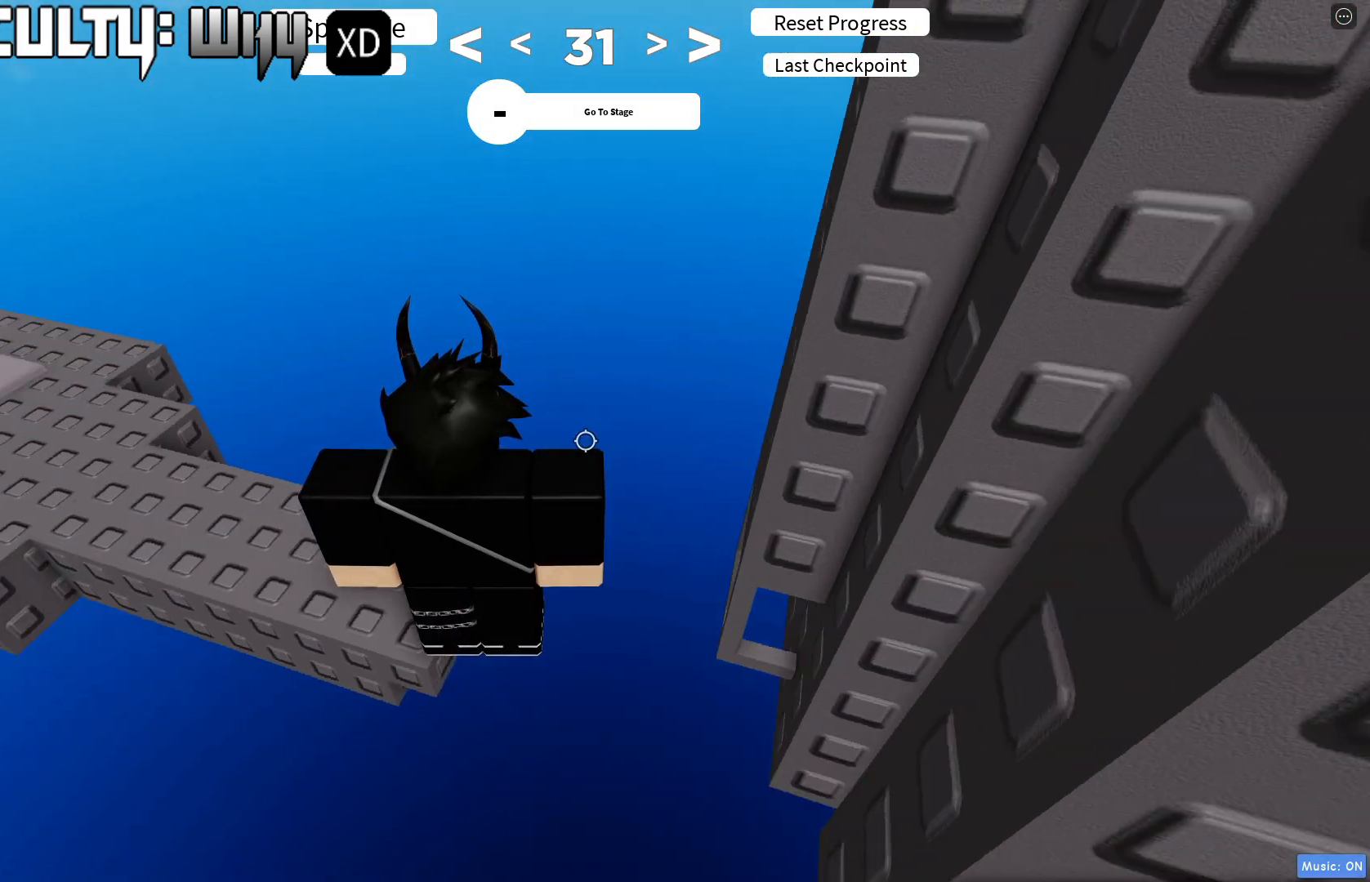
{"keys": [], "events": []}
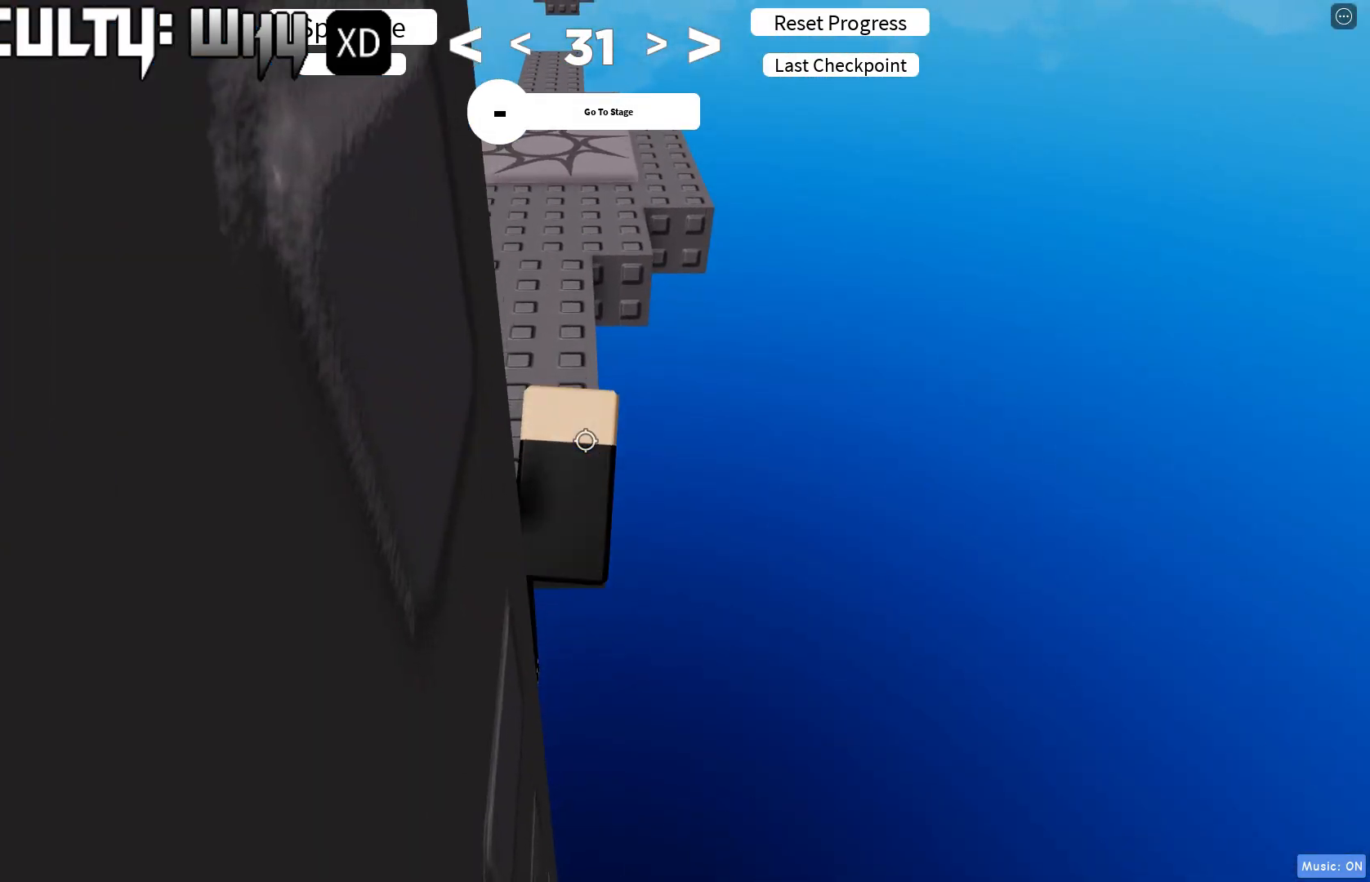
{"keys": [], "events": [[367, "s", "down"], [400, "s", "up"]]}
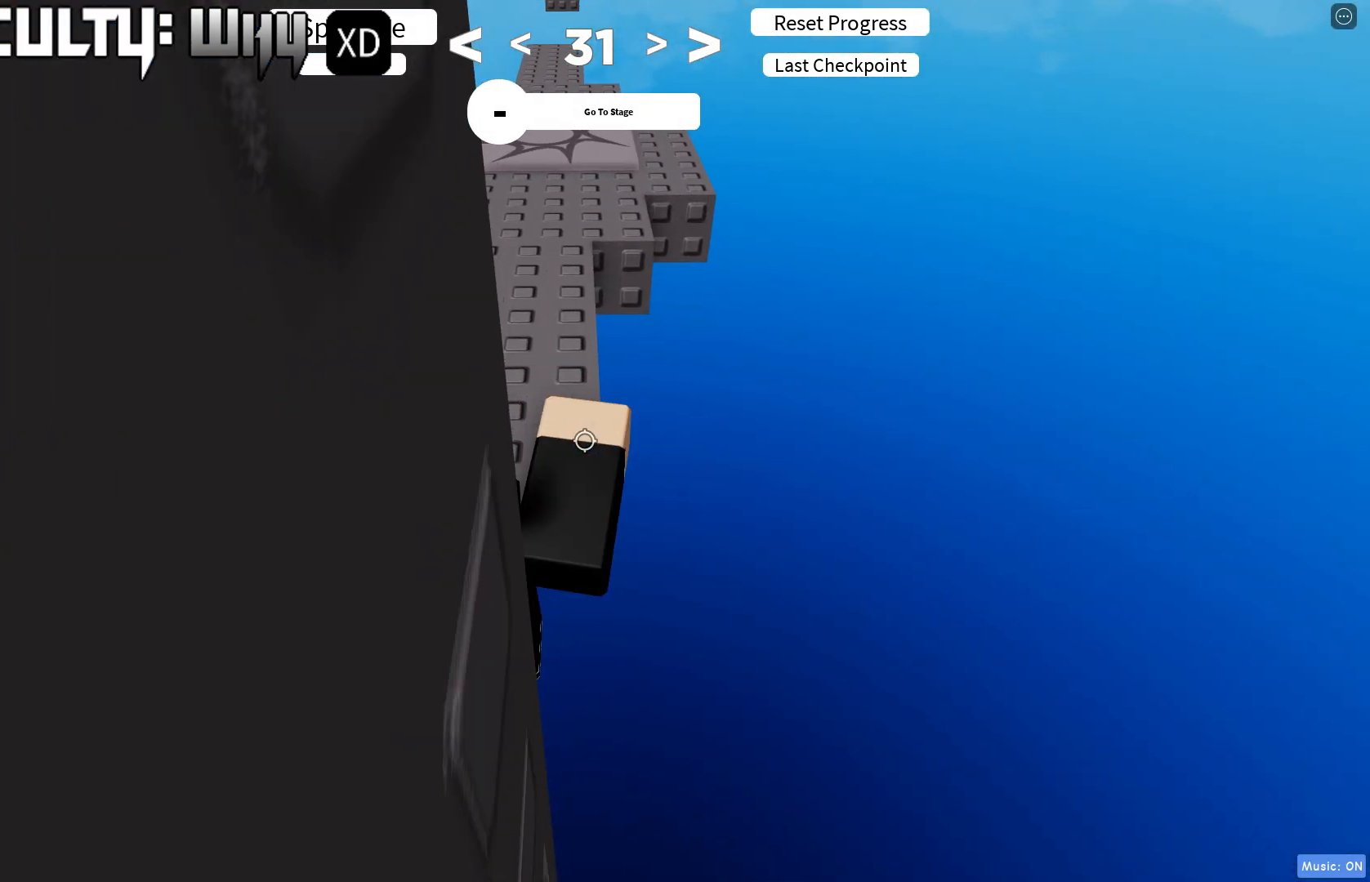
{"keys": ["w"], "events": [[50, "shift", "down"], [167, "shift", "up"], [350, "d", "down"], [350, "shift", "down"], [367, "w", "down"], [467, "d", "up"], [483, "shift", "up"]]}
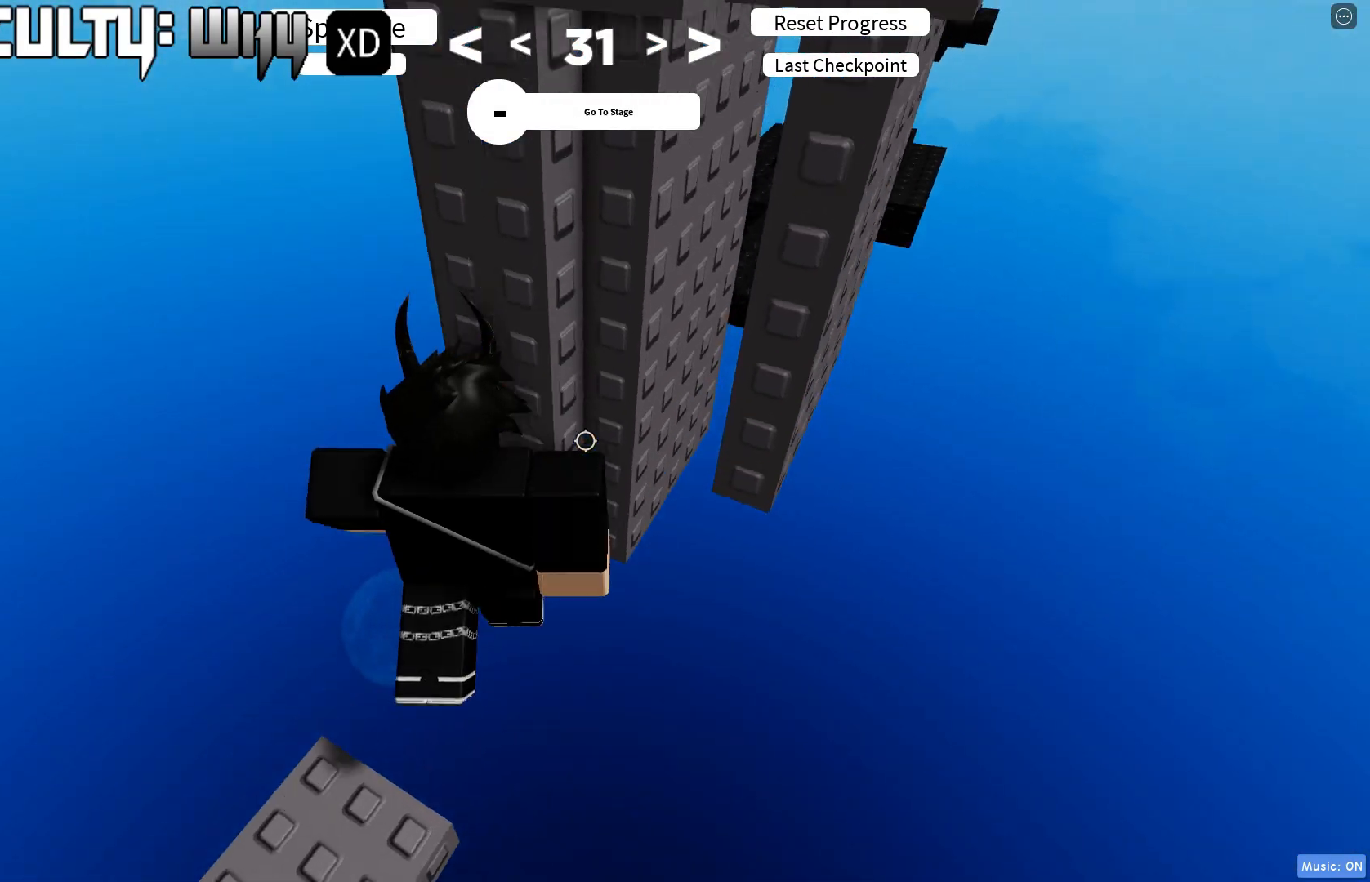
{"keys": ["w"], "events": [[350, "shift", "down"], [467, "shift", "up"]]}
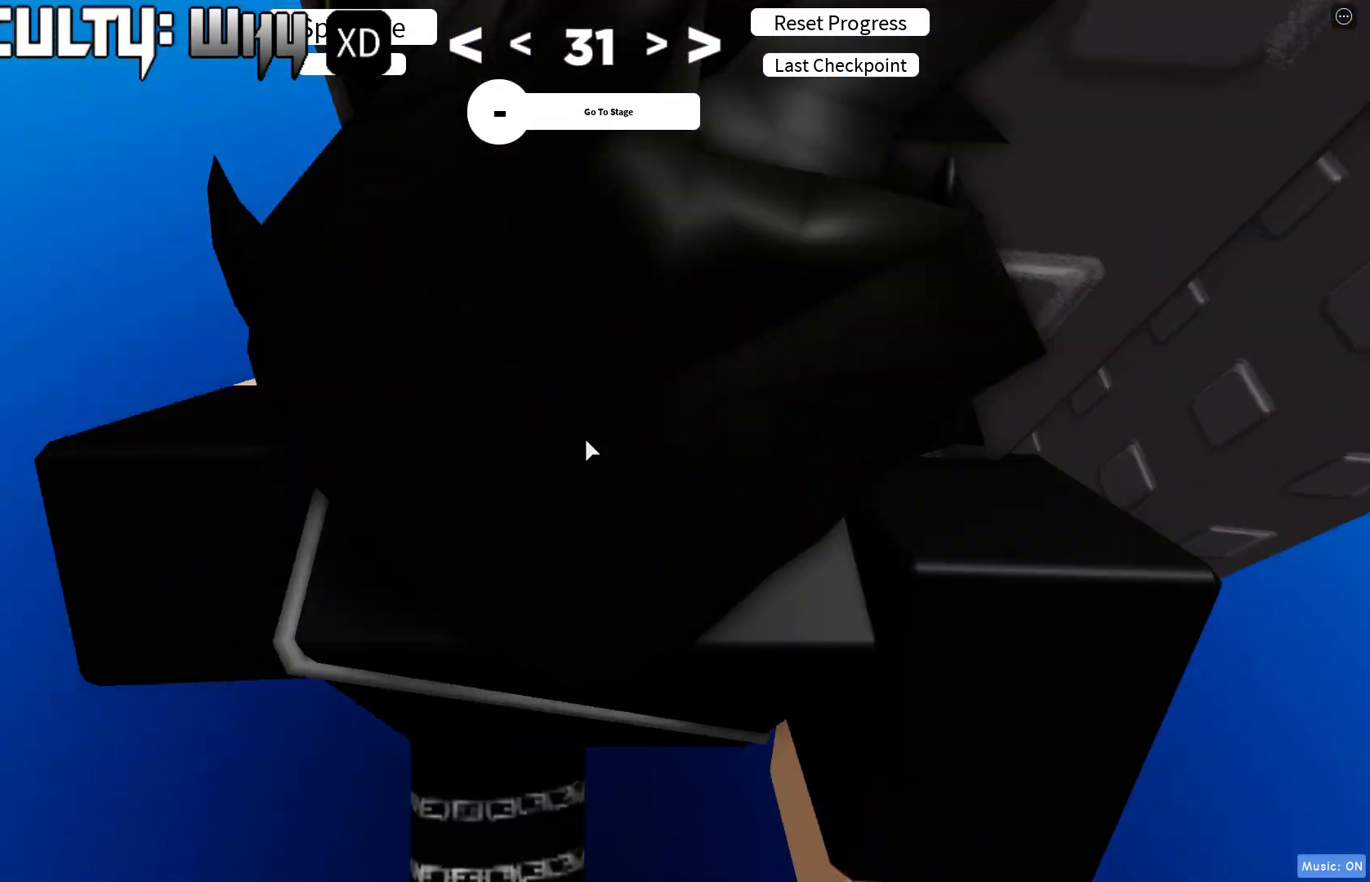
{"keys": [], "events": [[83, "w", "up"], [167, "d", "down"], [183, "w", "down"], [417, "d", "up"], [433, "w", "up"]]}
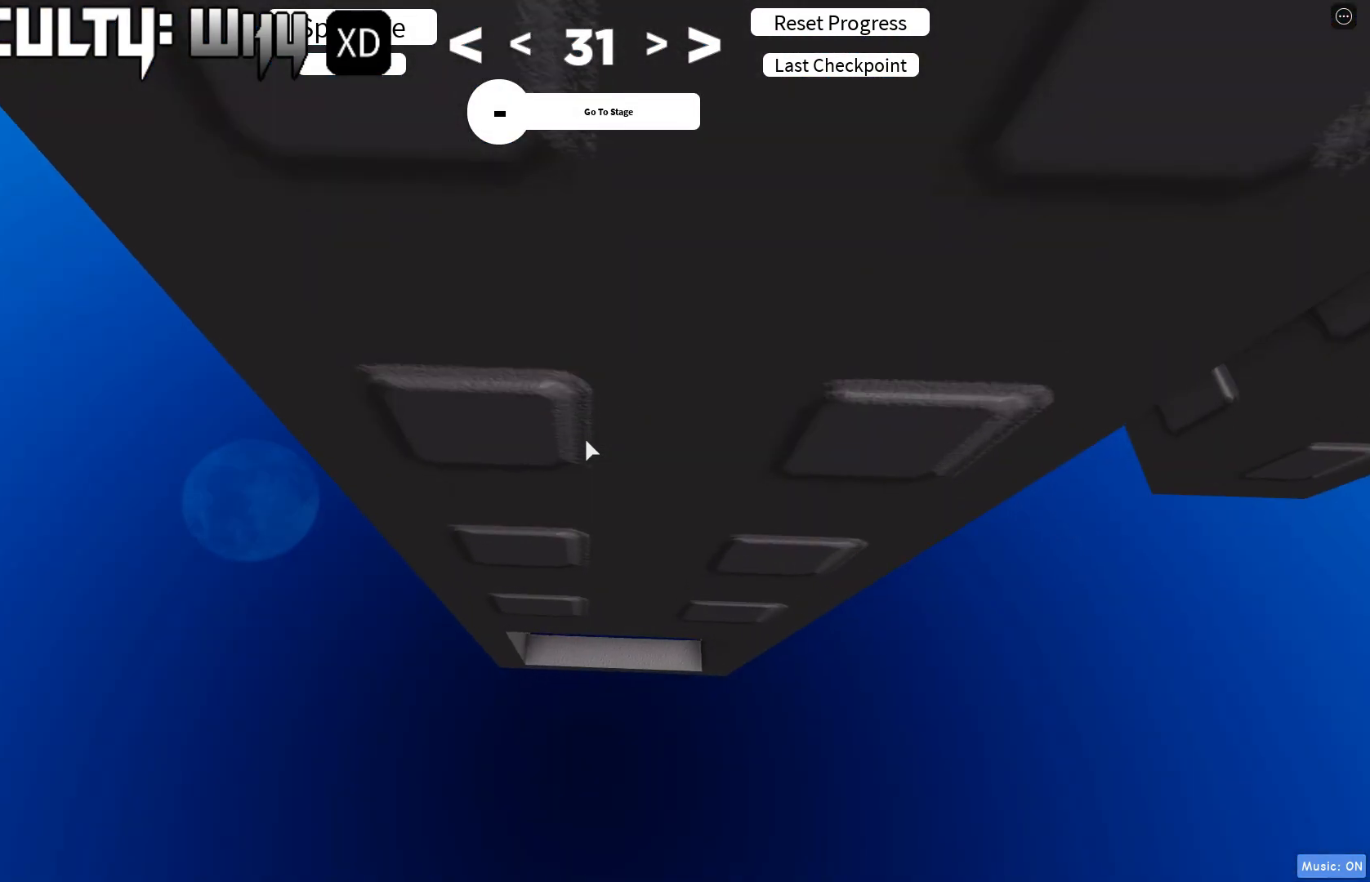
{"keys": [], "events": [[50, "w", "down"], [67, "d", "down"], [250, "d", "up"], [267, "w", "up"], [383, "d", "down"], [400, "w", "down"], [467, "d", "up"], [483, "w", "up"]]}
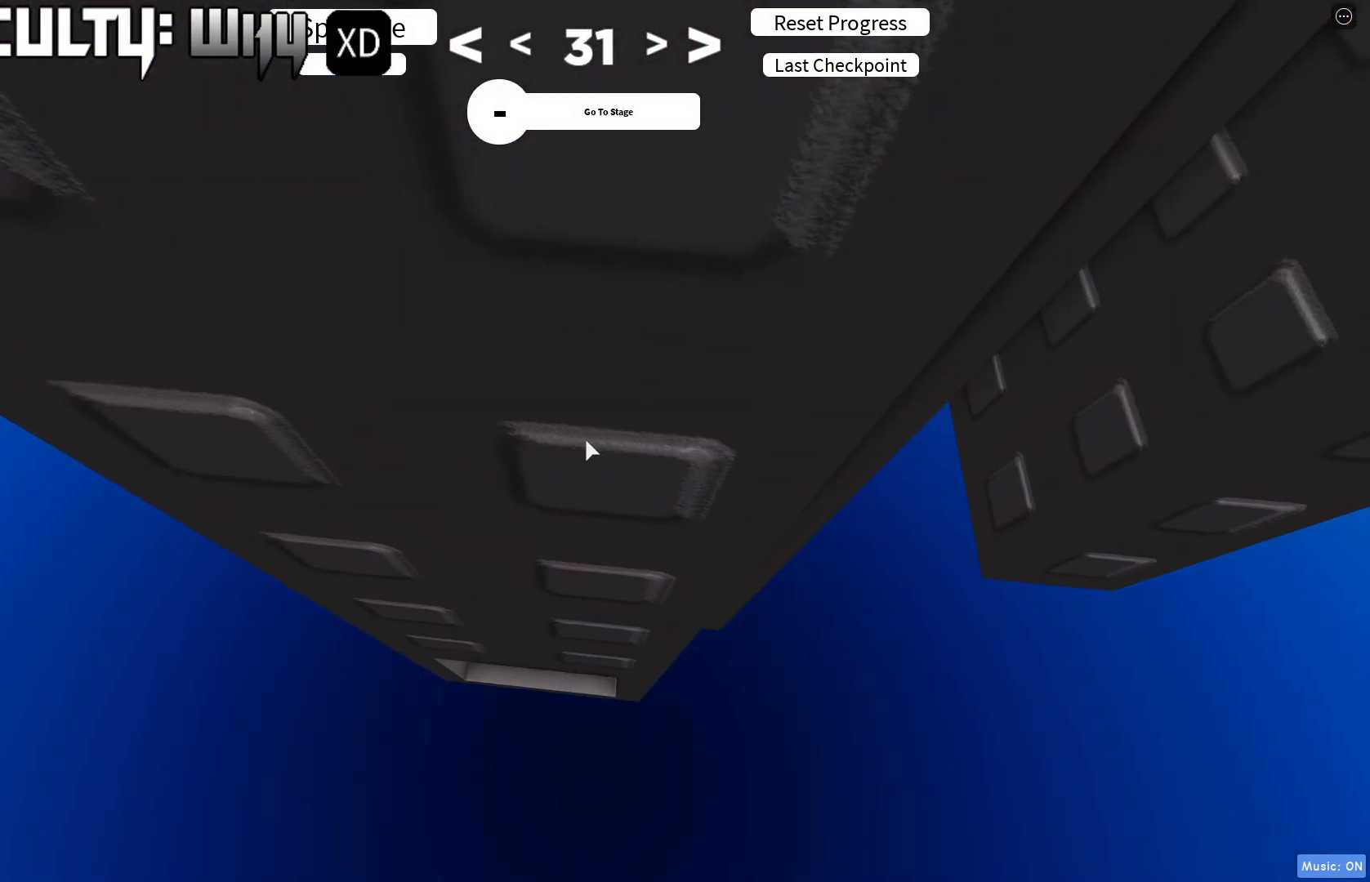
{"keys": [], "events": [[167, "d", "down"], [183, "w", "down"], [317, "d", "up"], [333, "w", "up"]]}
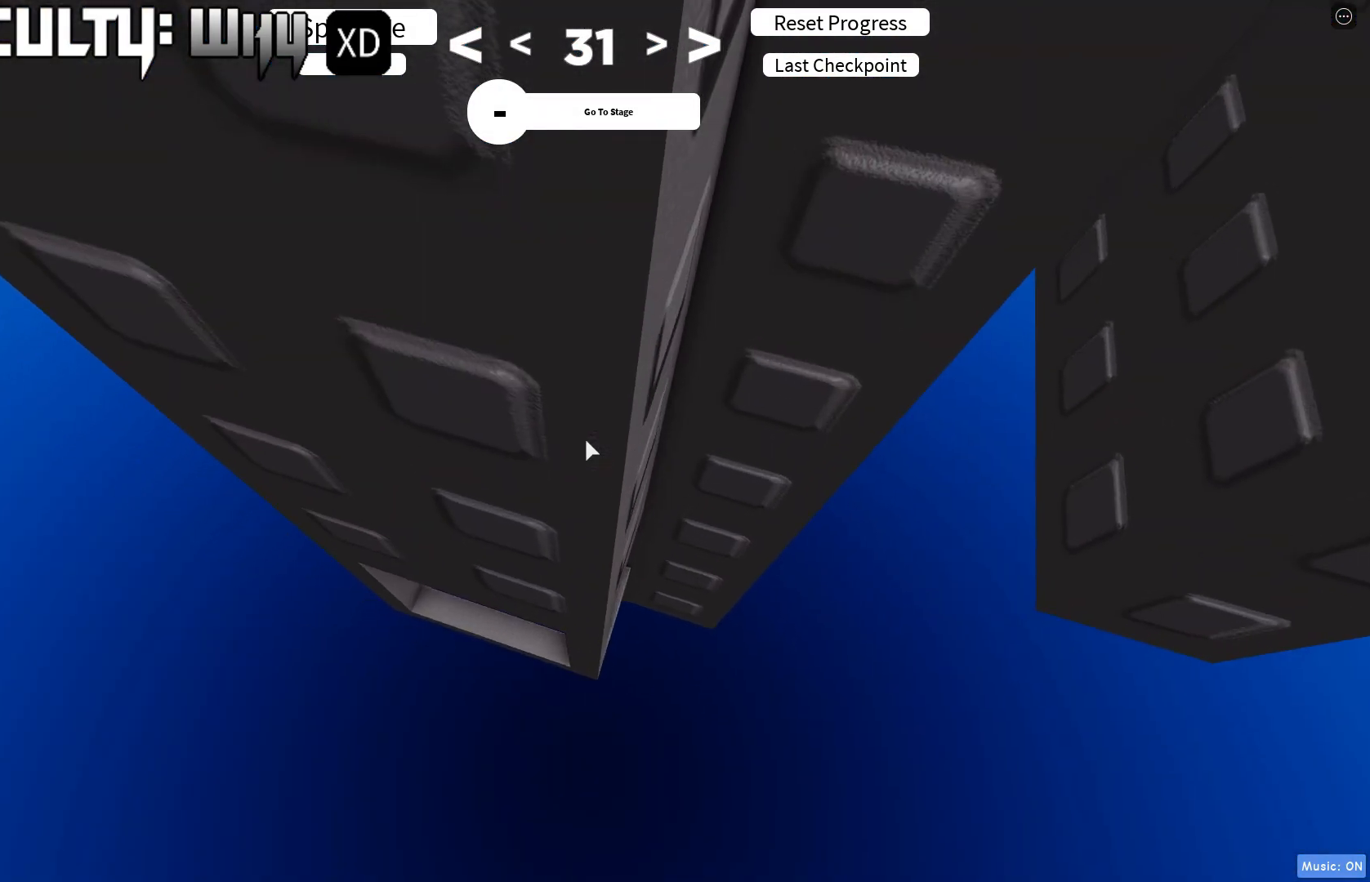
{"keys": ["d", "w"], "events": [[67, "w", "down"], [100, "d", "down"], [183, "d", "up"], [200, "w", "up"], [450, "w", "down"], [467, "d", "down"]]}